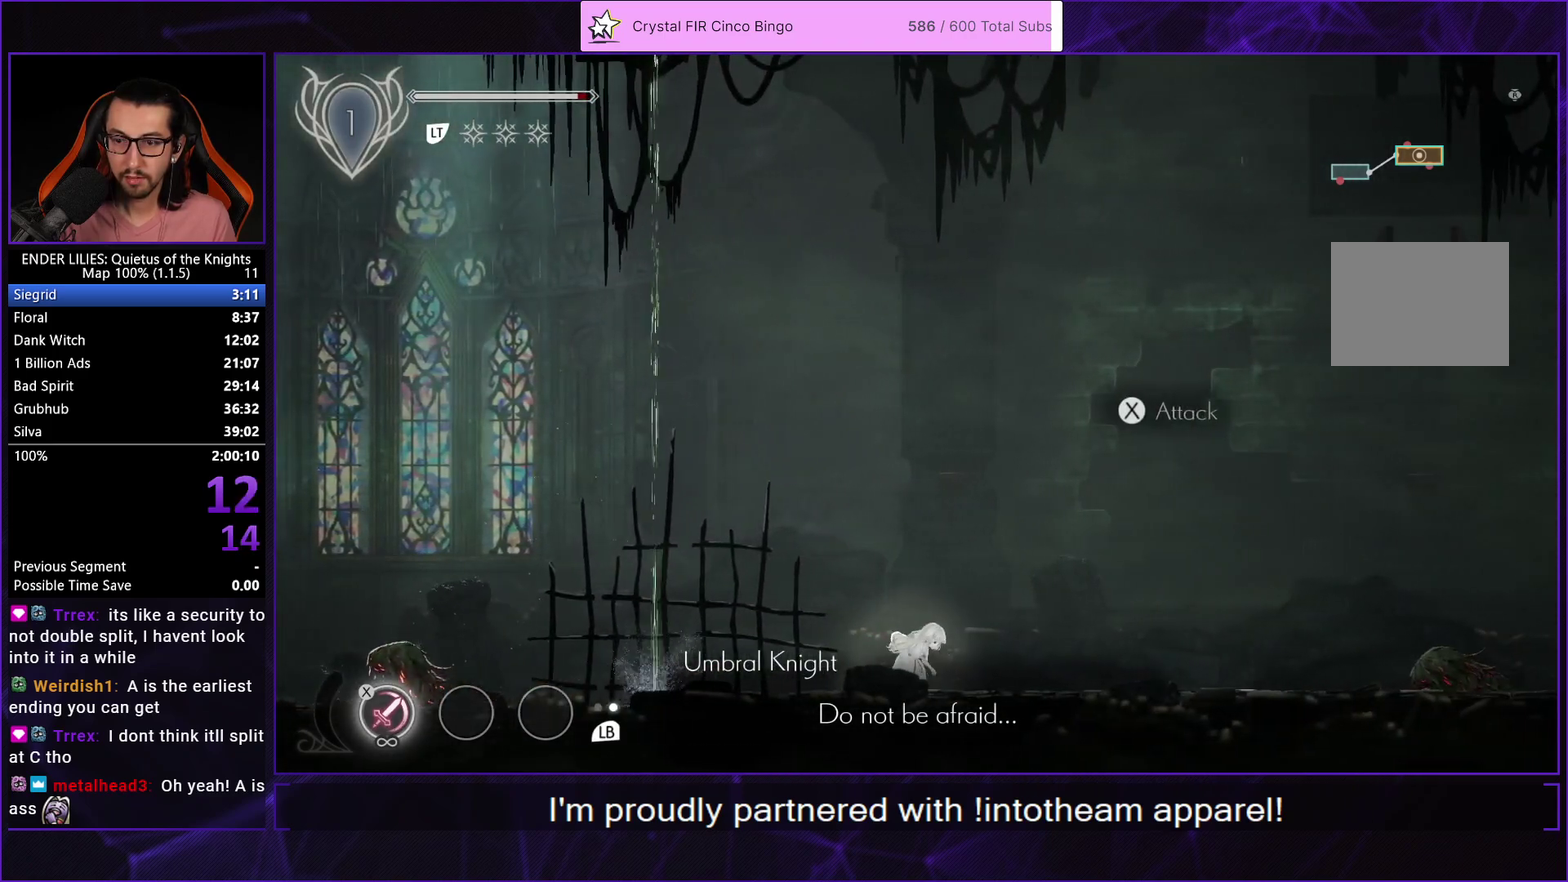
Gameplay with a controller (Xbox layout); each line is a JSON object with the inputs held at the frame after it. "events" lists button and stick changes between this image and that frame as [ms after this image, input, new state], when the widget could be followed in between.
{"buttons": ["DPAD_RIGHT"], "left_stick": "center", "right_stick": "center", "events": []}
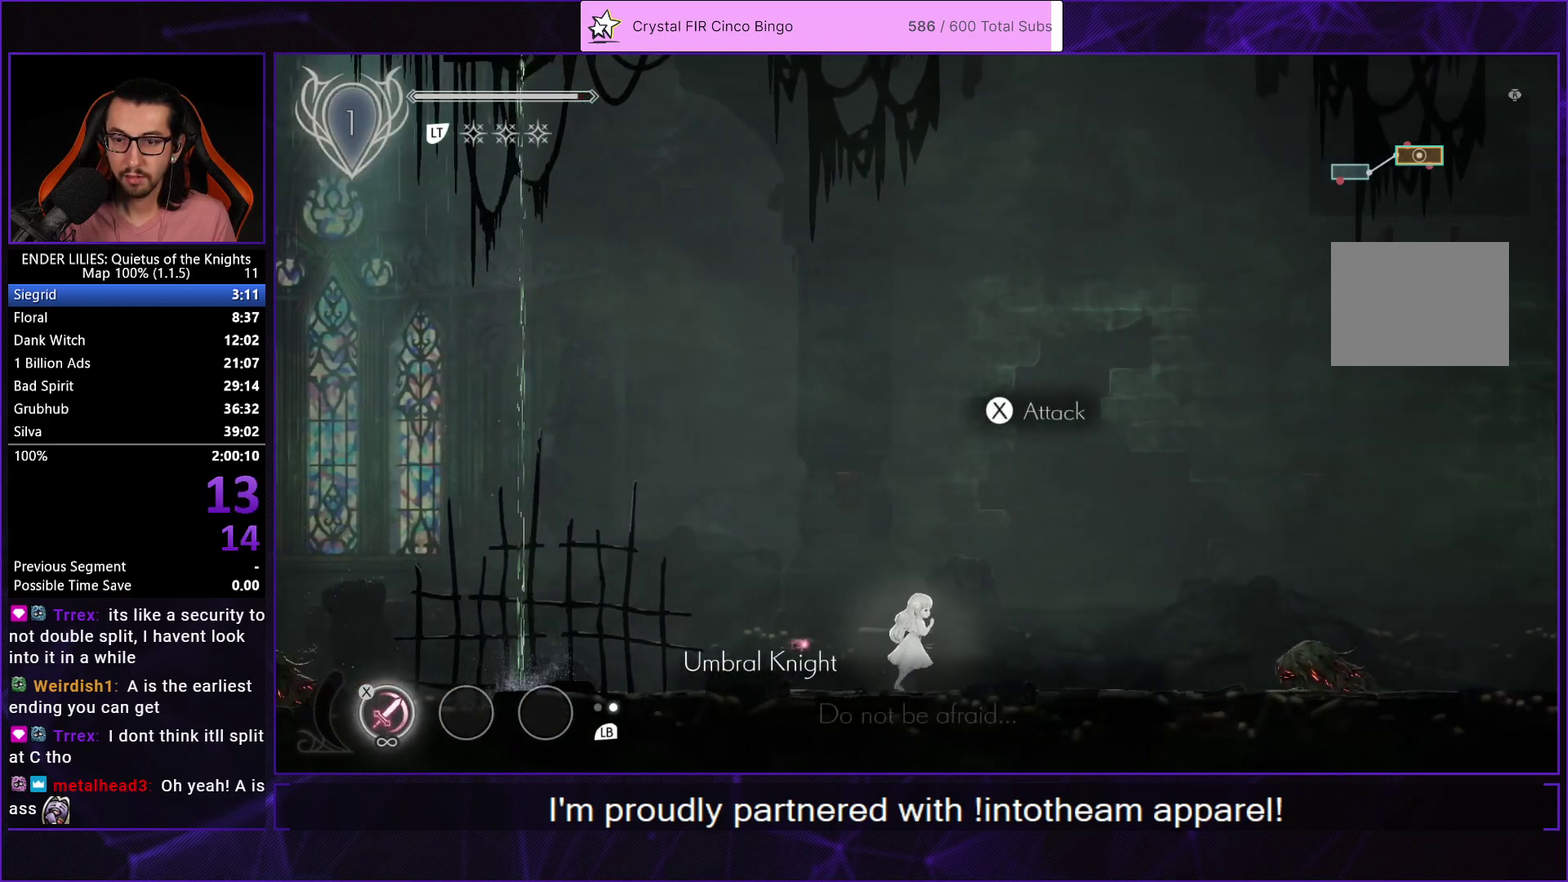
{"buttons": ["DPAD_RIGHT"], "left_stick": "center", "right_stick": "center", "events": []}
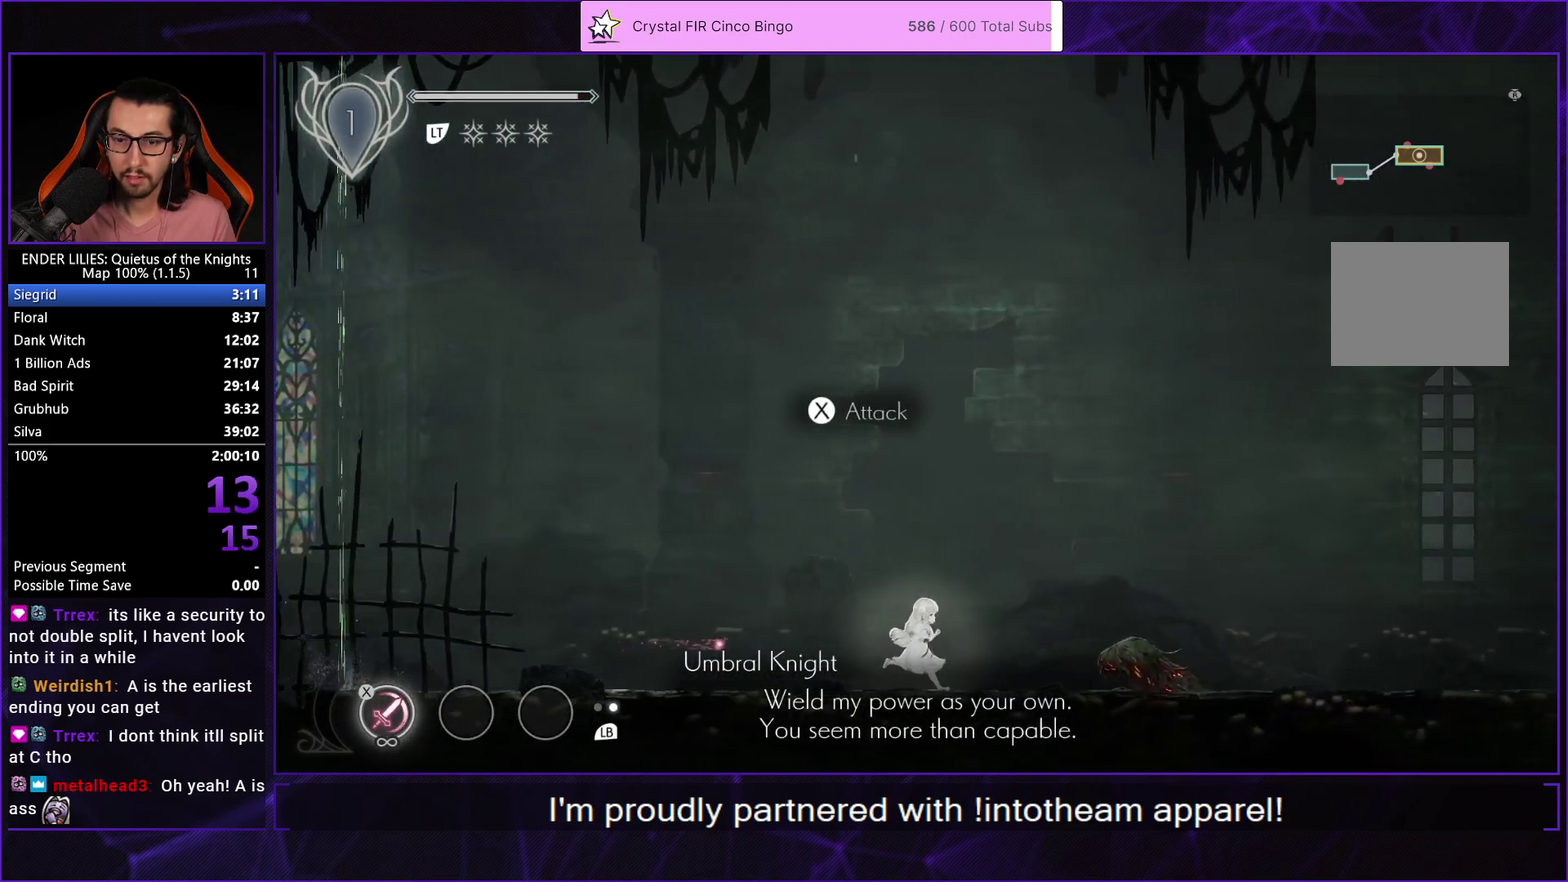
{"buttons": ["L1", "DPAD_RIGHT"], "left_stick": "center", "right_stick": "center", "events": [[150, "R1", "down"], [250, "R1", "up"], [450, "L1", "down"]]}
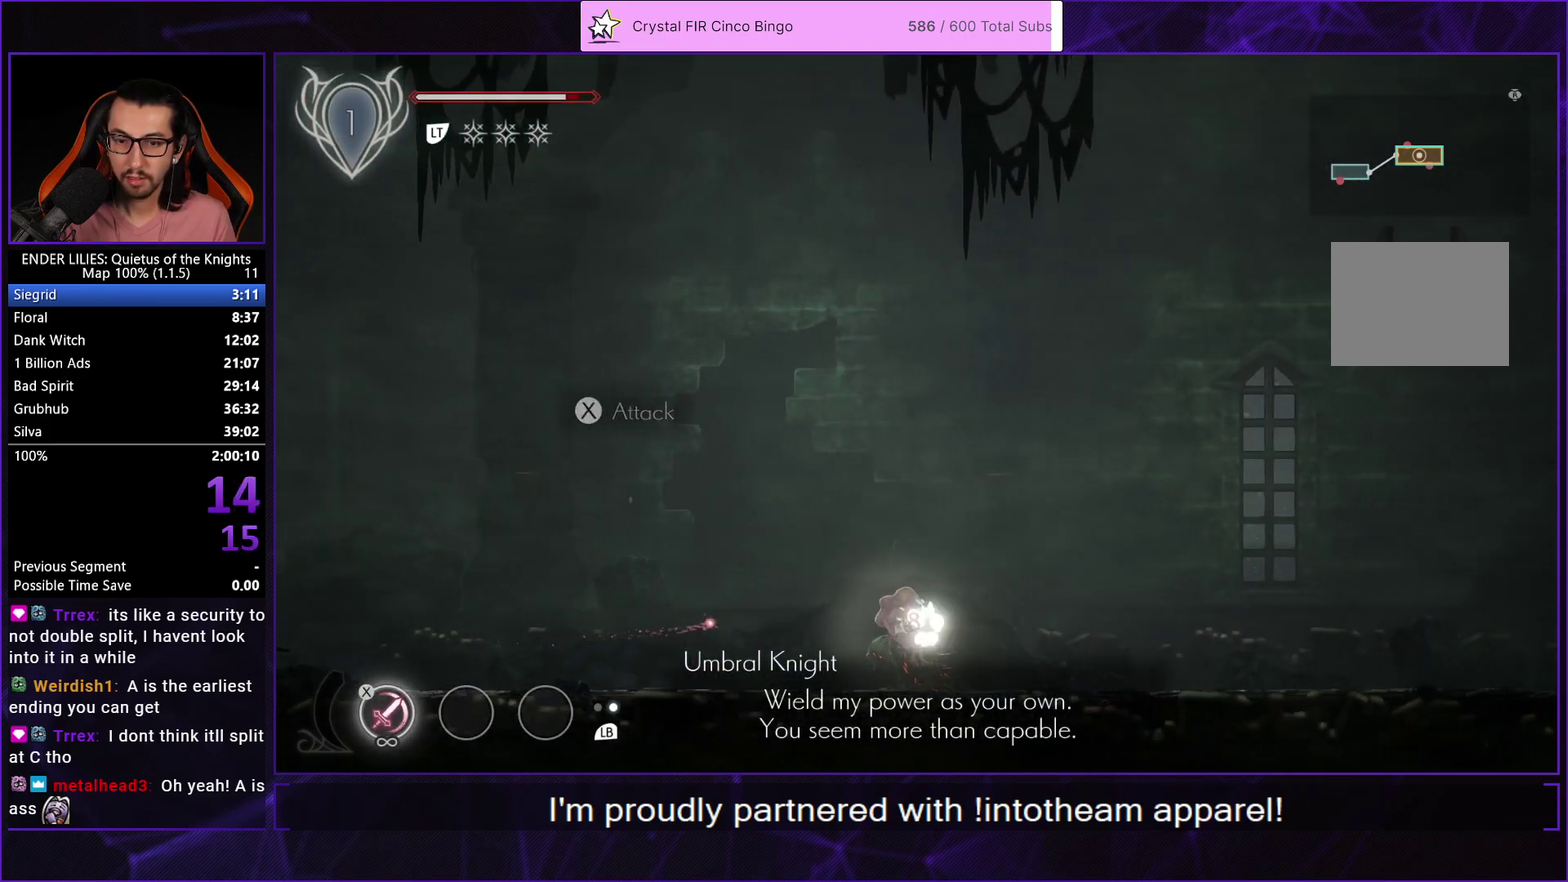
{"buttons": ["R1", "DPAD_RIGHT"], "left_stick": "center", "right_stick": "center", "events": [[100, "L1", "up"], [317, "R1", "down"], [417, "R1", "up"], [483, "R1", "down"]]}
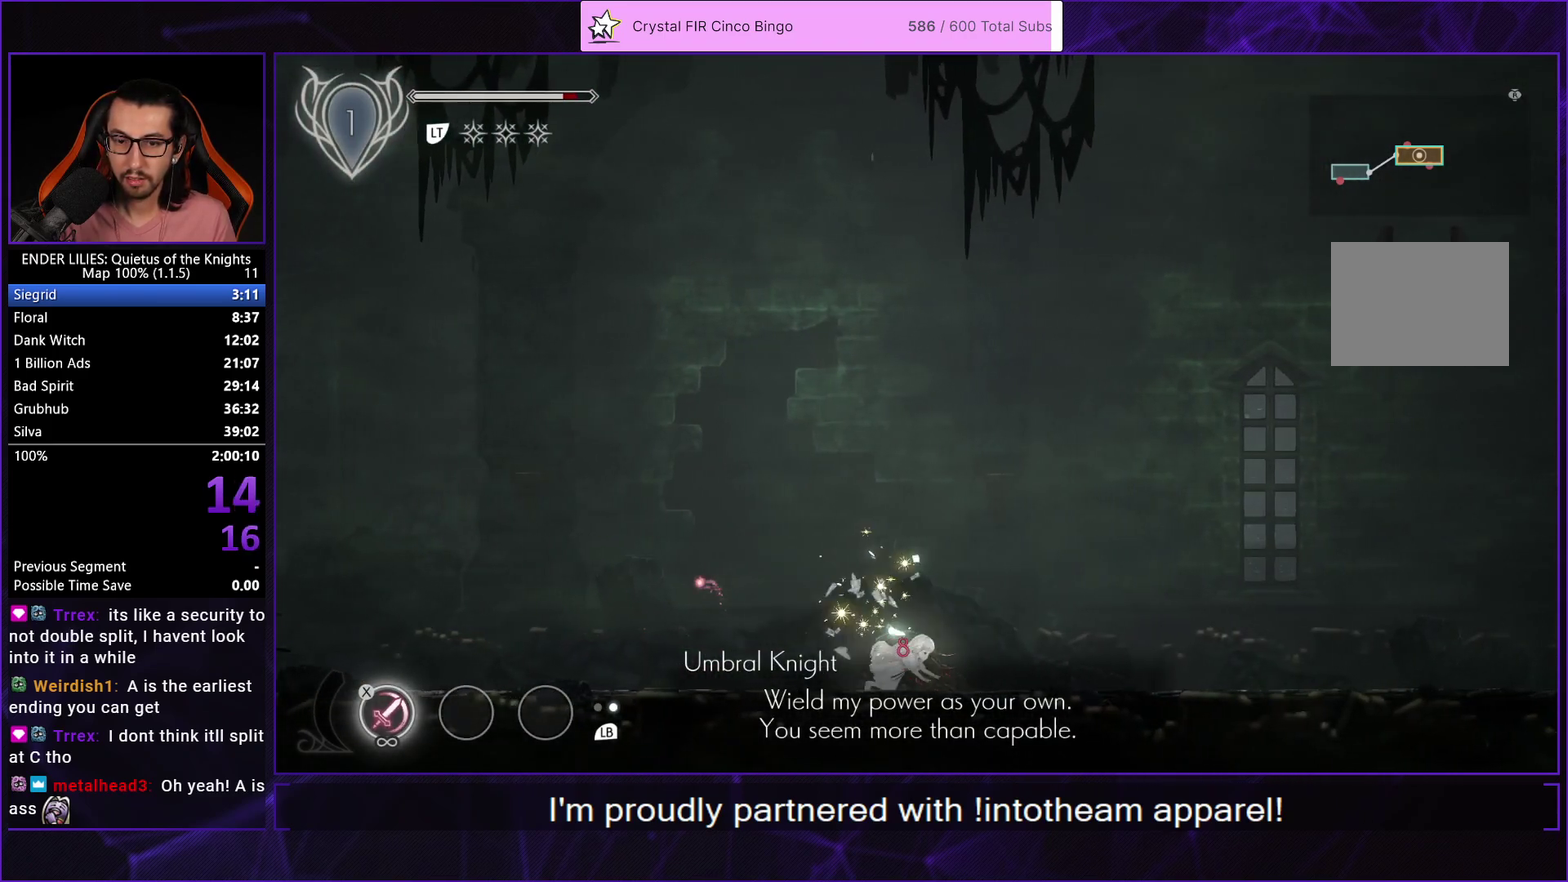
{"buttons": ["DPAD_RIGHT"], "left_stick": "center", "right_stick": "center", "events": [[67, "R1", "up"], [133, "R1", "down"], [267, "R1", "up"], [300, "L1", "down"], [400, "L1", "up"]]}
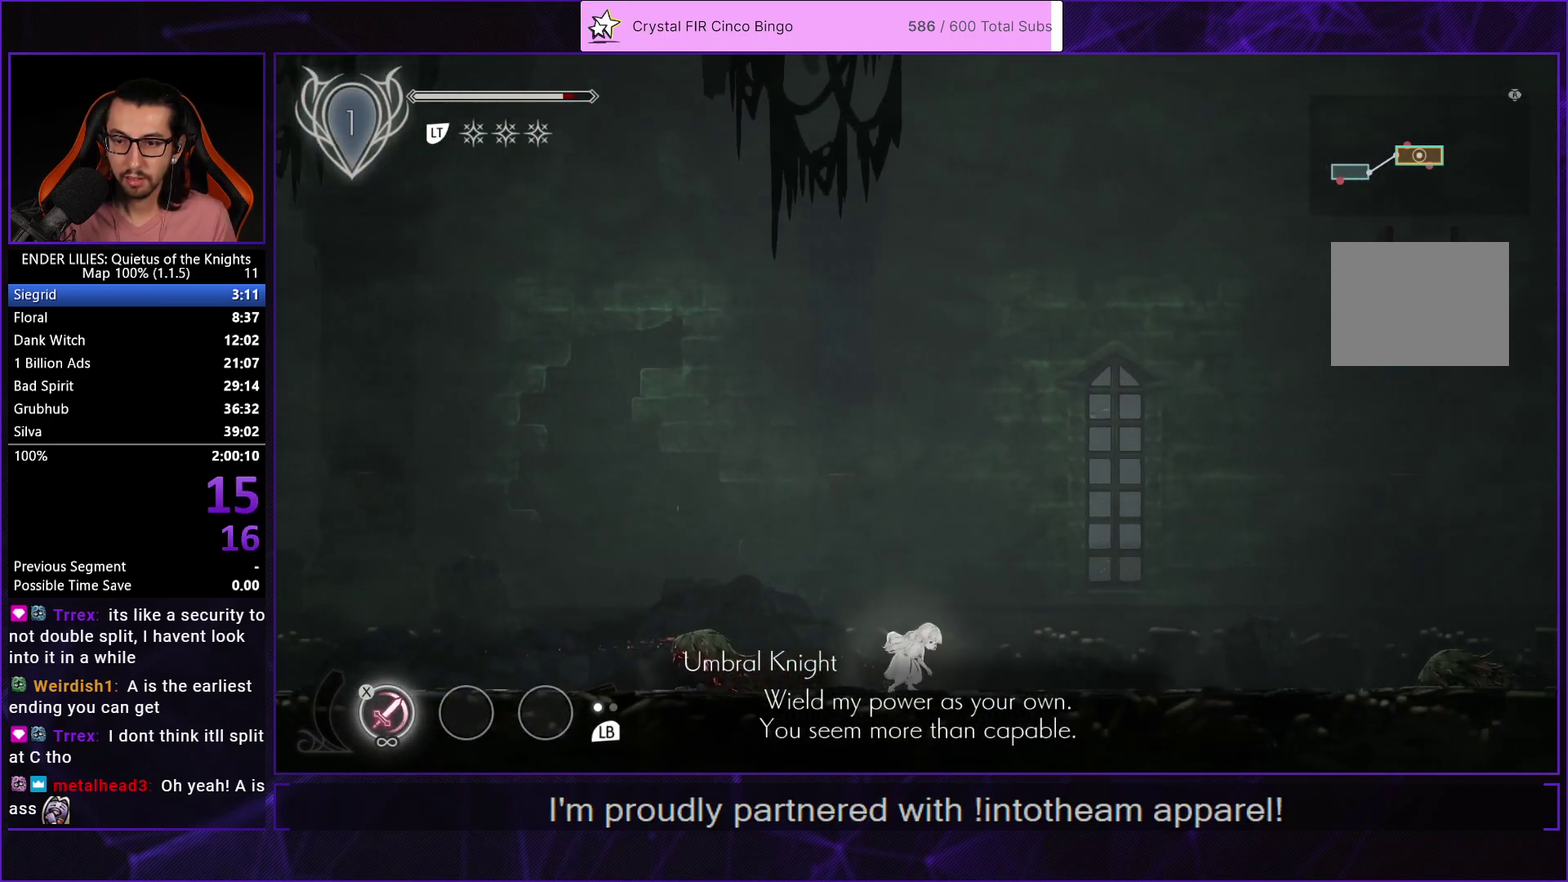
{"buttons": ["DPAD_RIGHT"], "left_stick": "center", "right_stick": "center", "events": []}
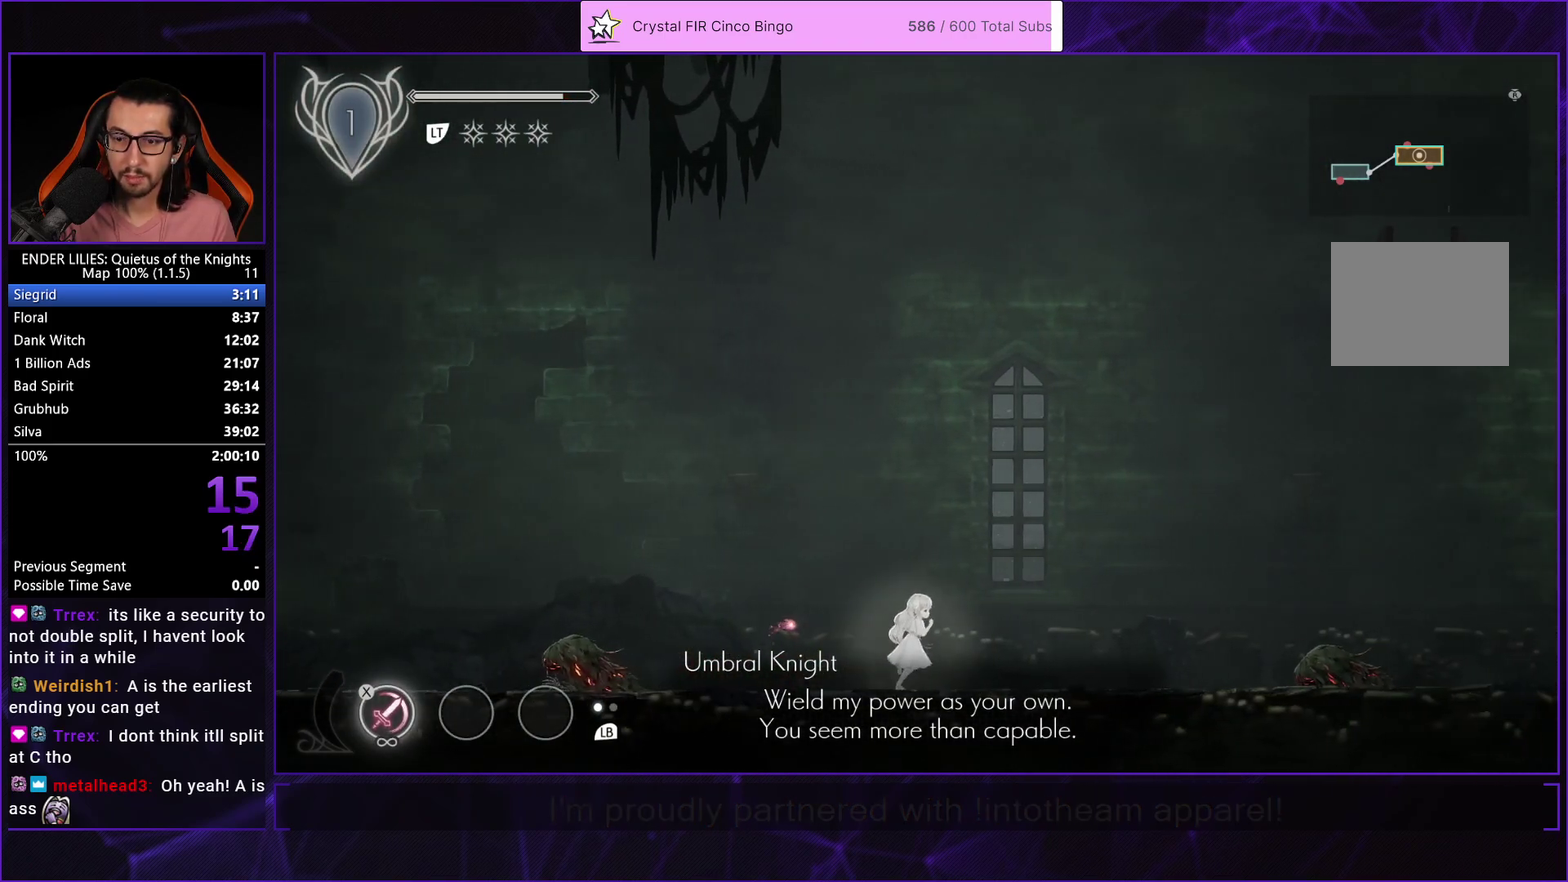
{"buttons": ["DPAD_RIGHT"], "left_stick": "center", "right_stick": "center", "events": []}
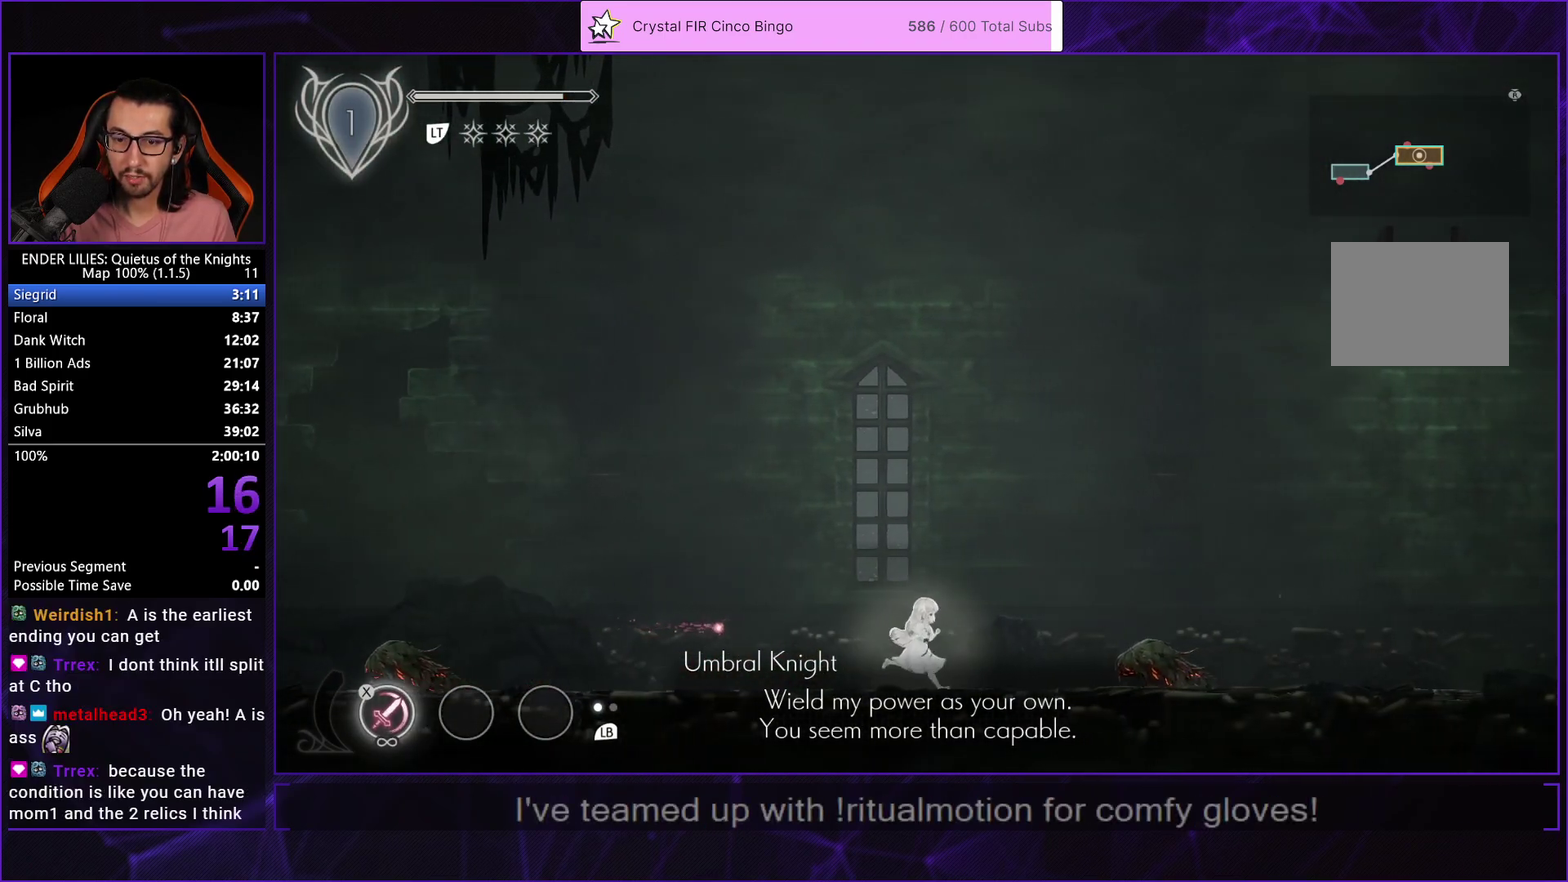
{"buttons": ["L1", "DPAD_RIGHT"], "left_stick": "center", "right_stick": "center", "events": [[217, "R1", "down"], [317, "R1", "up"], [500, "L1", "down"]]}
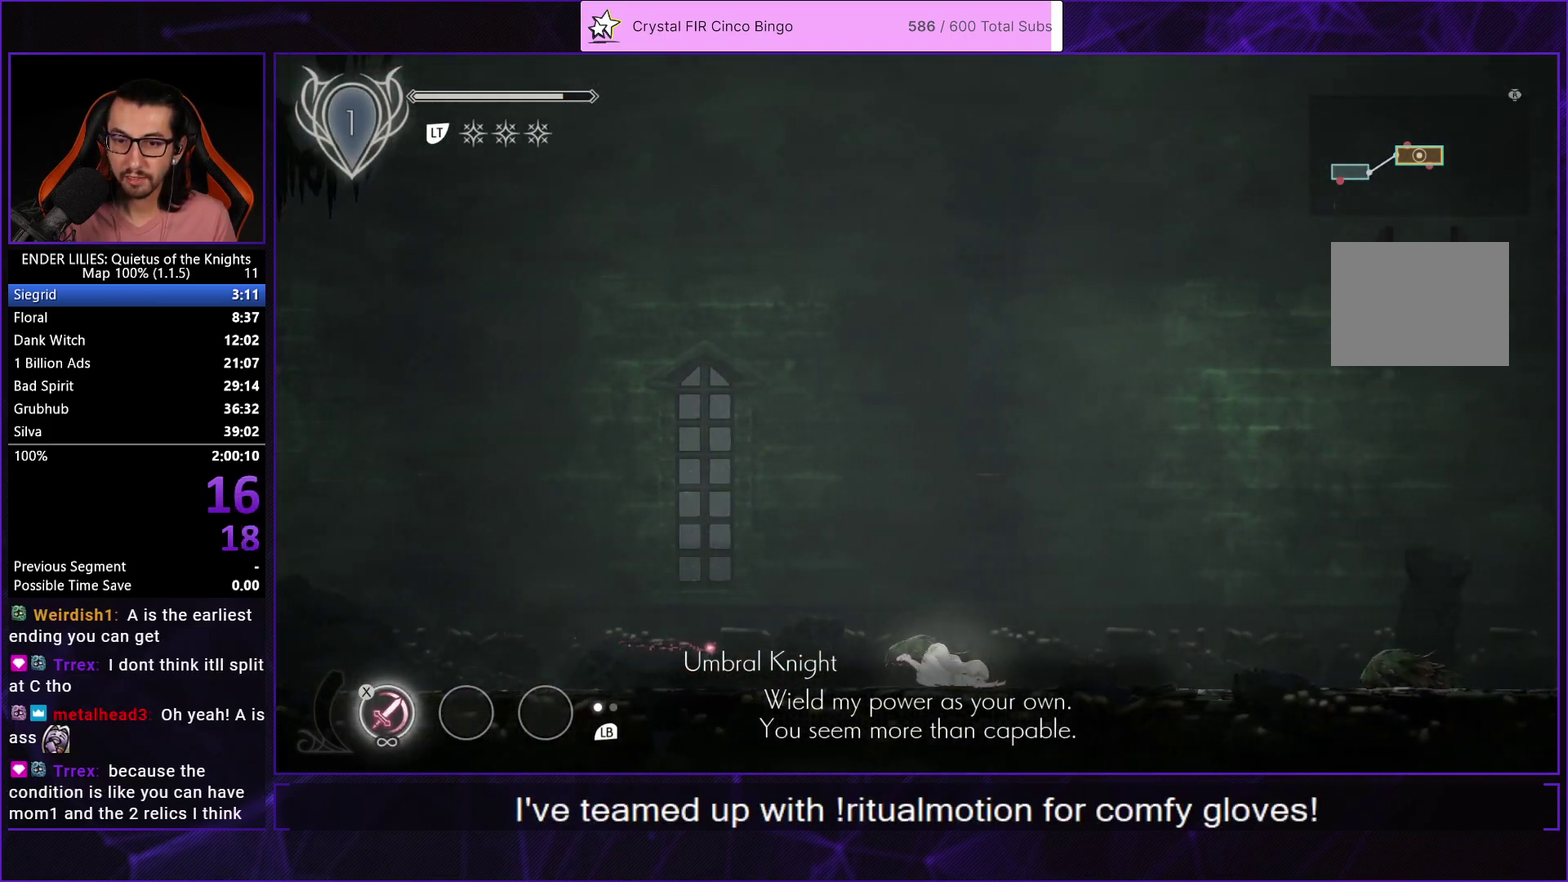
{"buttons": ["DPAD_RIGHT"], "left_stick": "center", "right_stick": "center", "events": [[150, "L1", "up"]]}
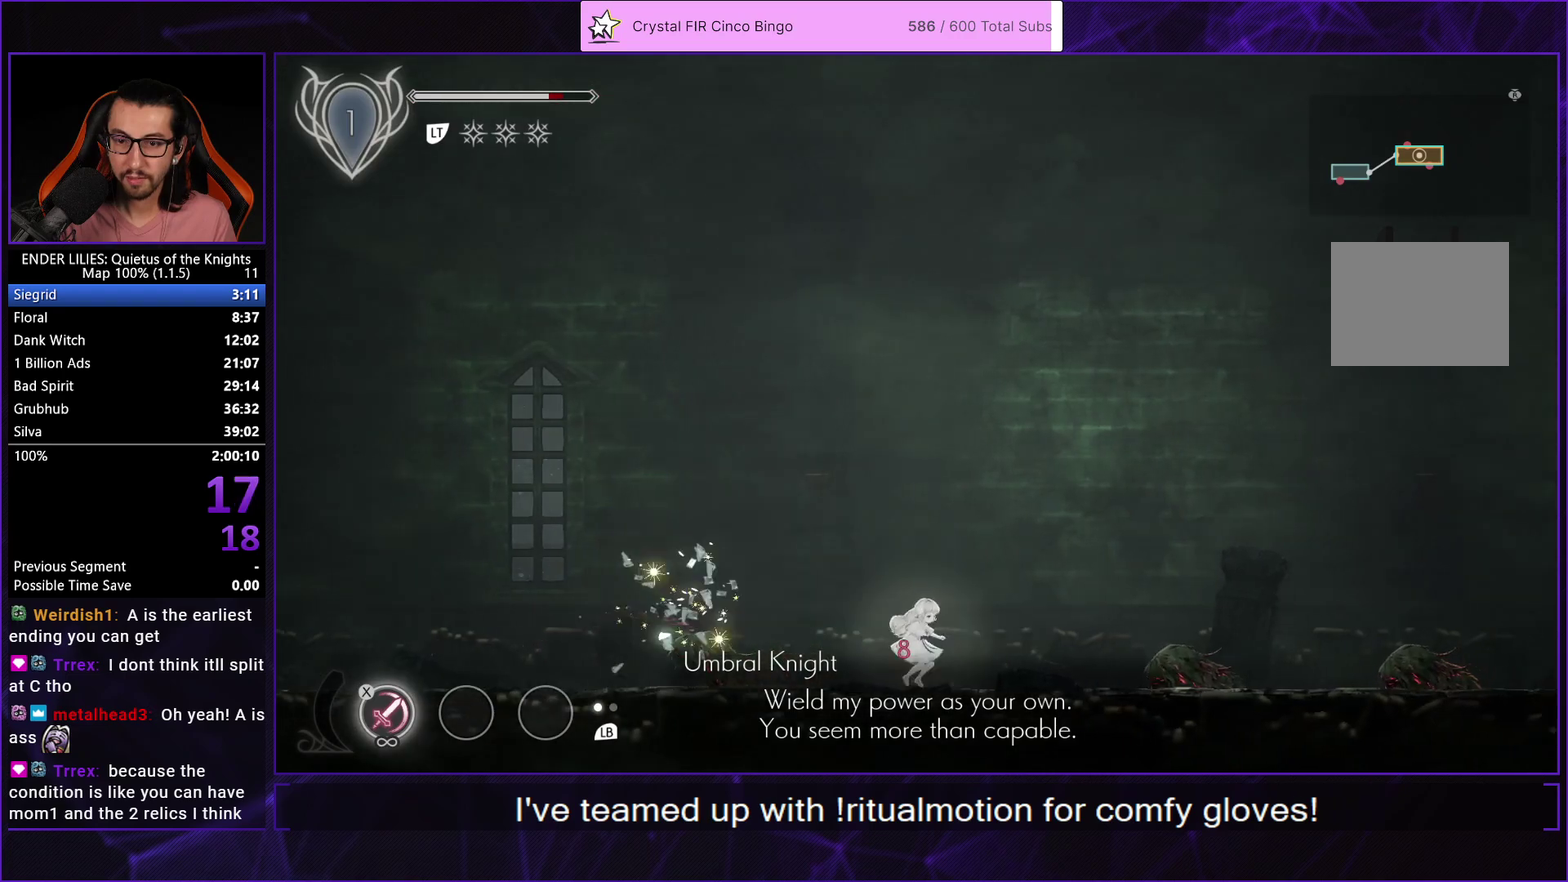
{"buttons": ["DPAD_RIGHT"], "left_stick": "center", "right_stick": "center", "events": [[283, "R1", "down"], [383, "R1", "up"]]}
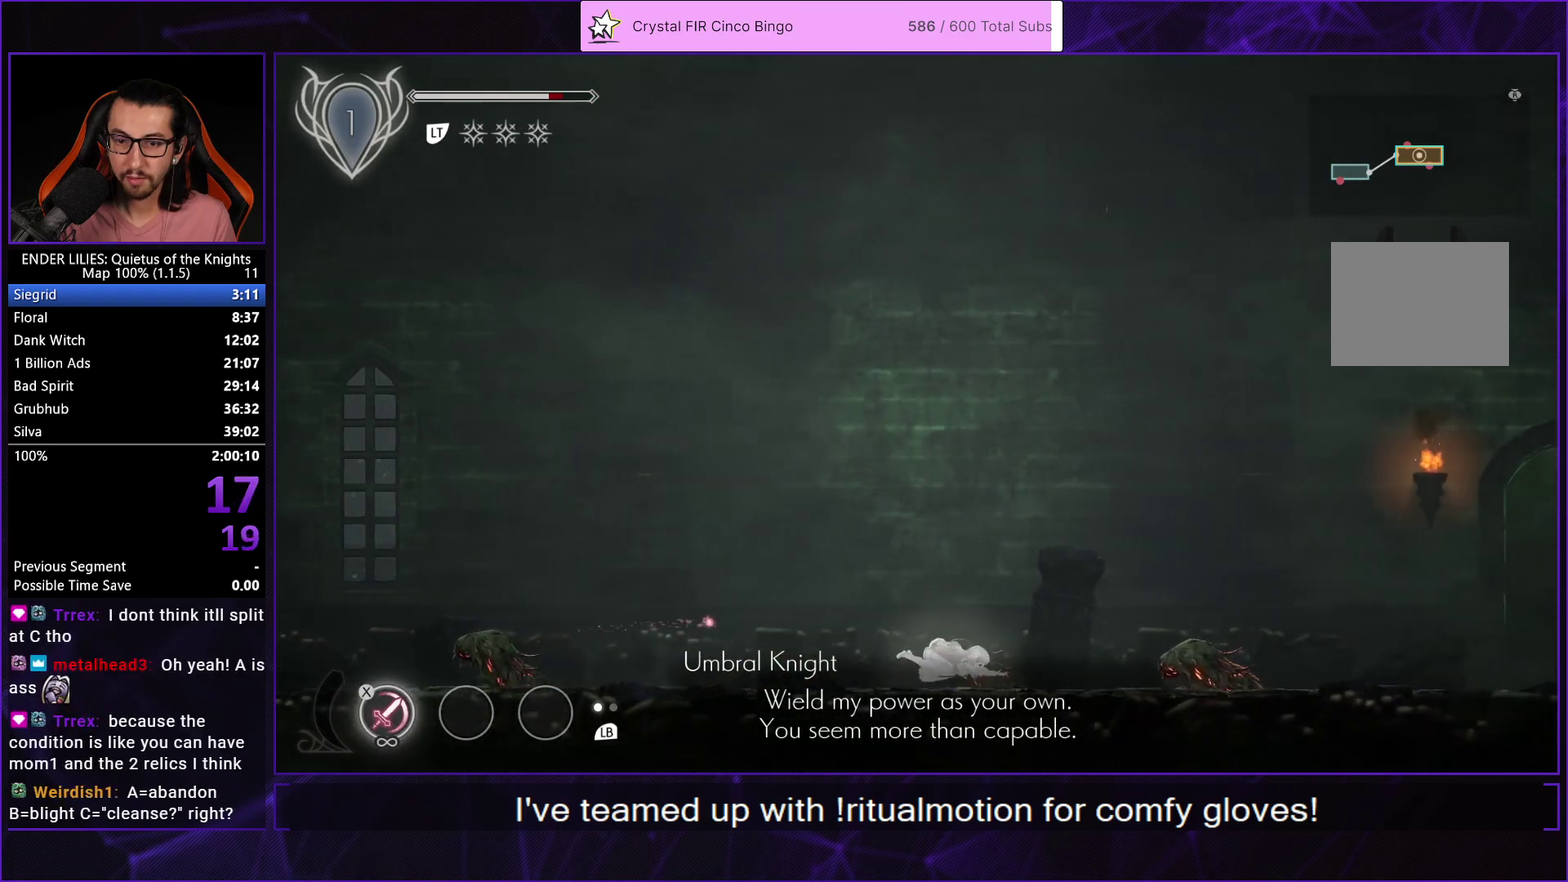
{"buttons": ["DPAD_RIGHT"], "left_stick": "center", "right_stick": "center", "events": [[117, "L1", "down"], [267, "L1", "up"]]}
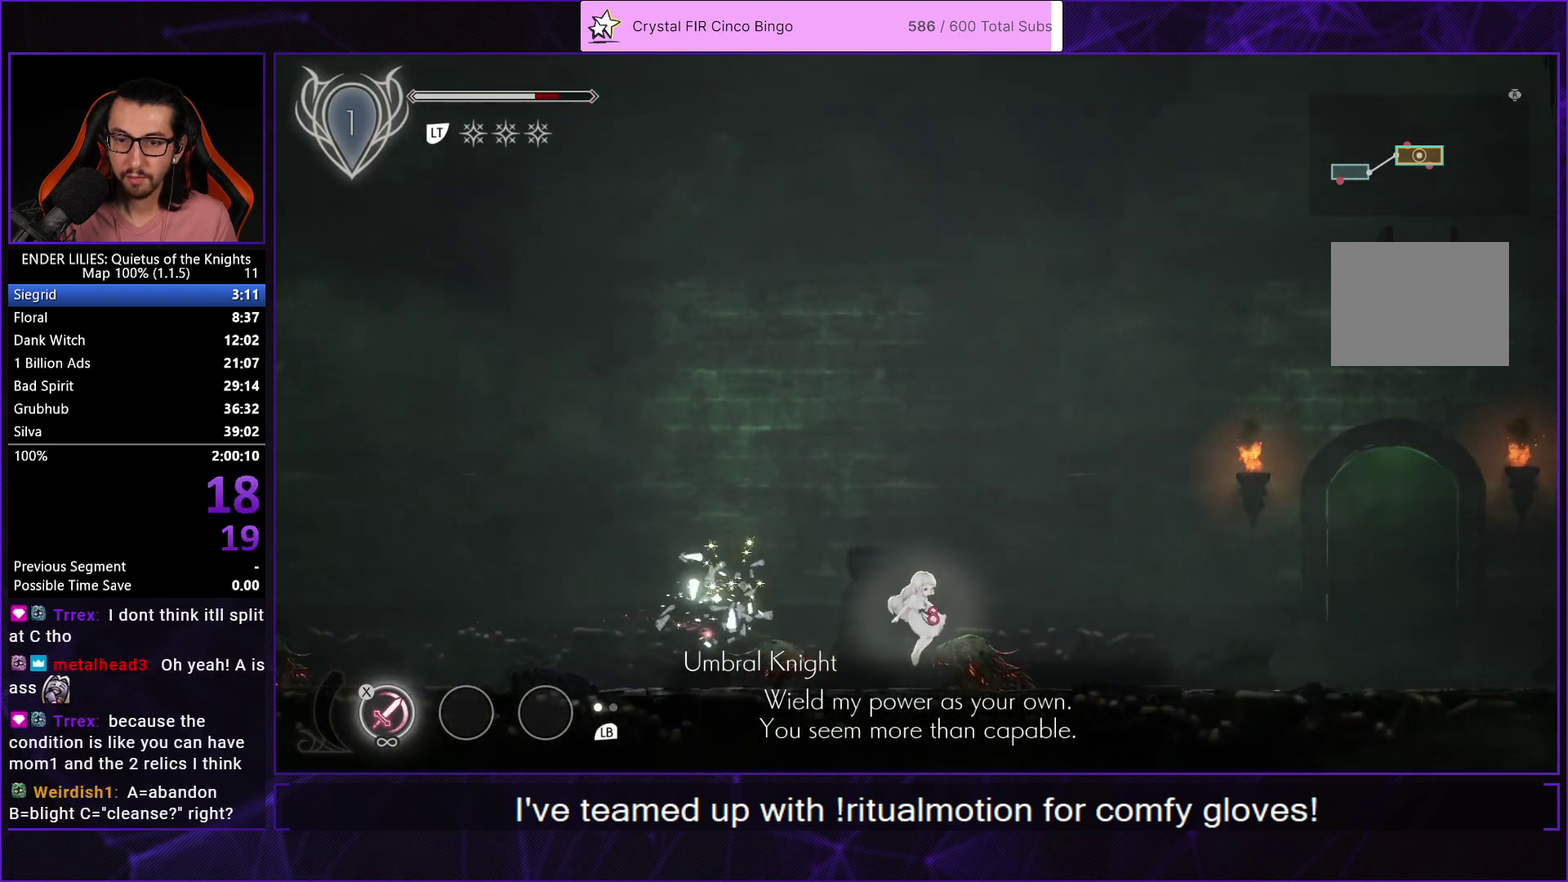
{"buttons": ["DPAD_RIGHT"], "left_stick": "center", "right_stick": "center", "events": [[33, "R1", "down"], [267, "R1", "up"], [317, "R1", "down"], [450, "R1", "up"]]}
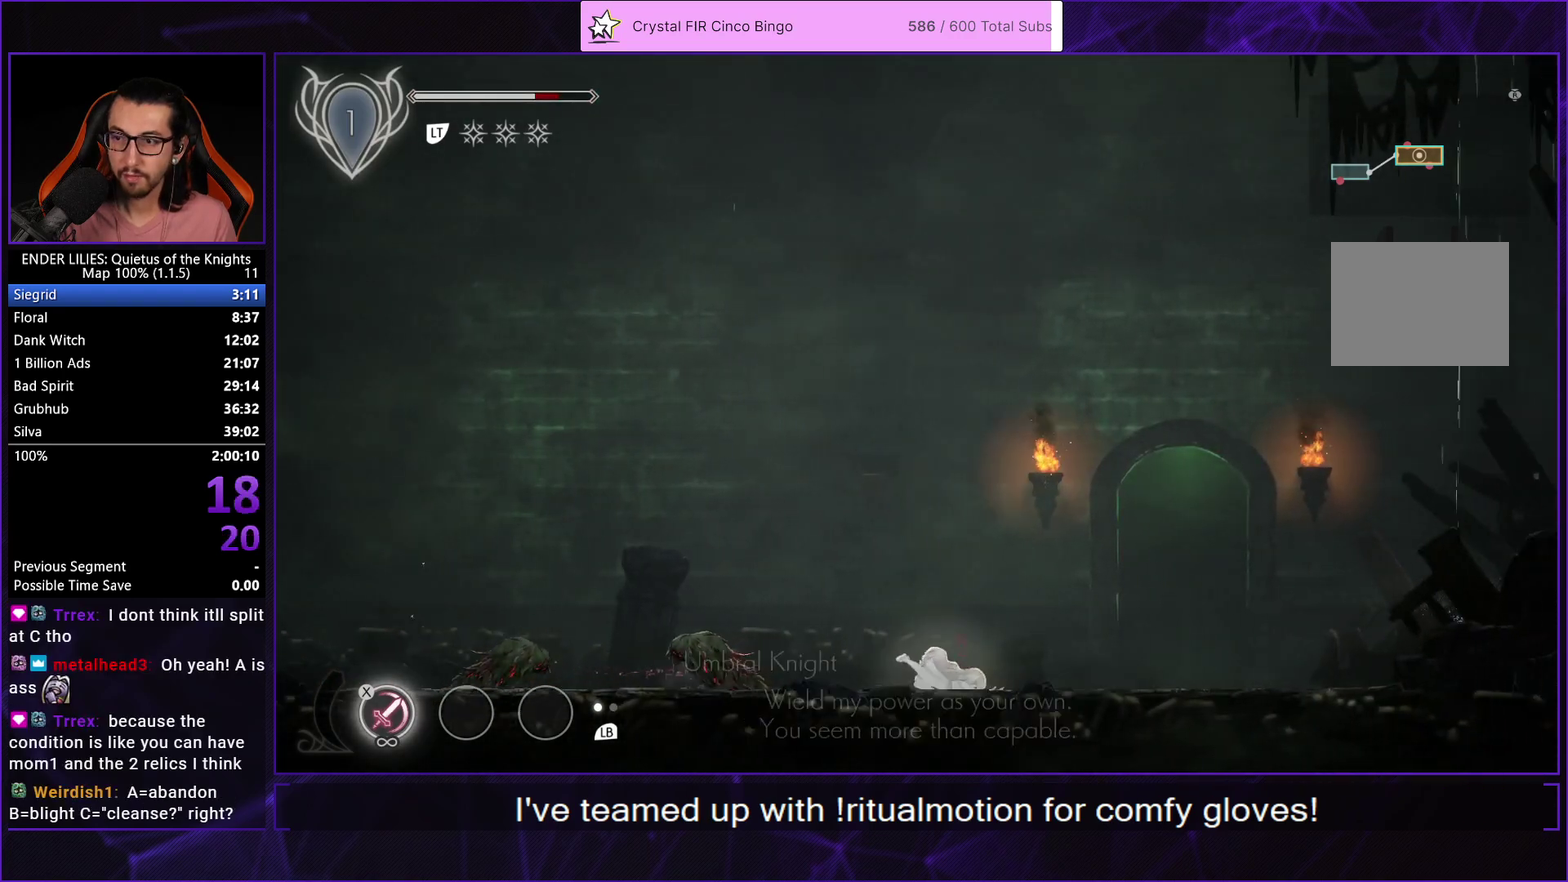
{"buttons": ["DPAD_RIGHT"], "left_stick": "center", "right_stick": "center", "events": [[17, "L1", "down"], [150, "L1", "up"]]}
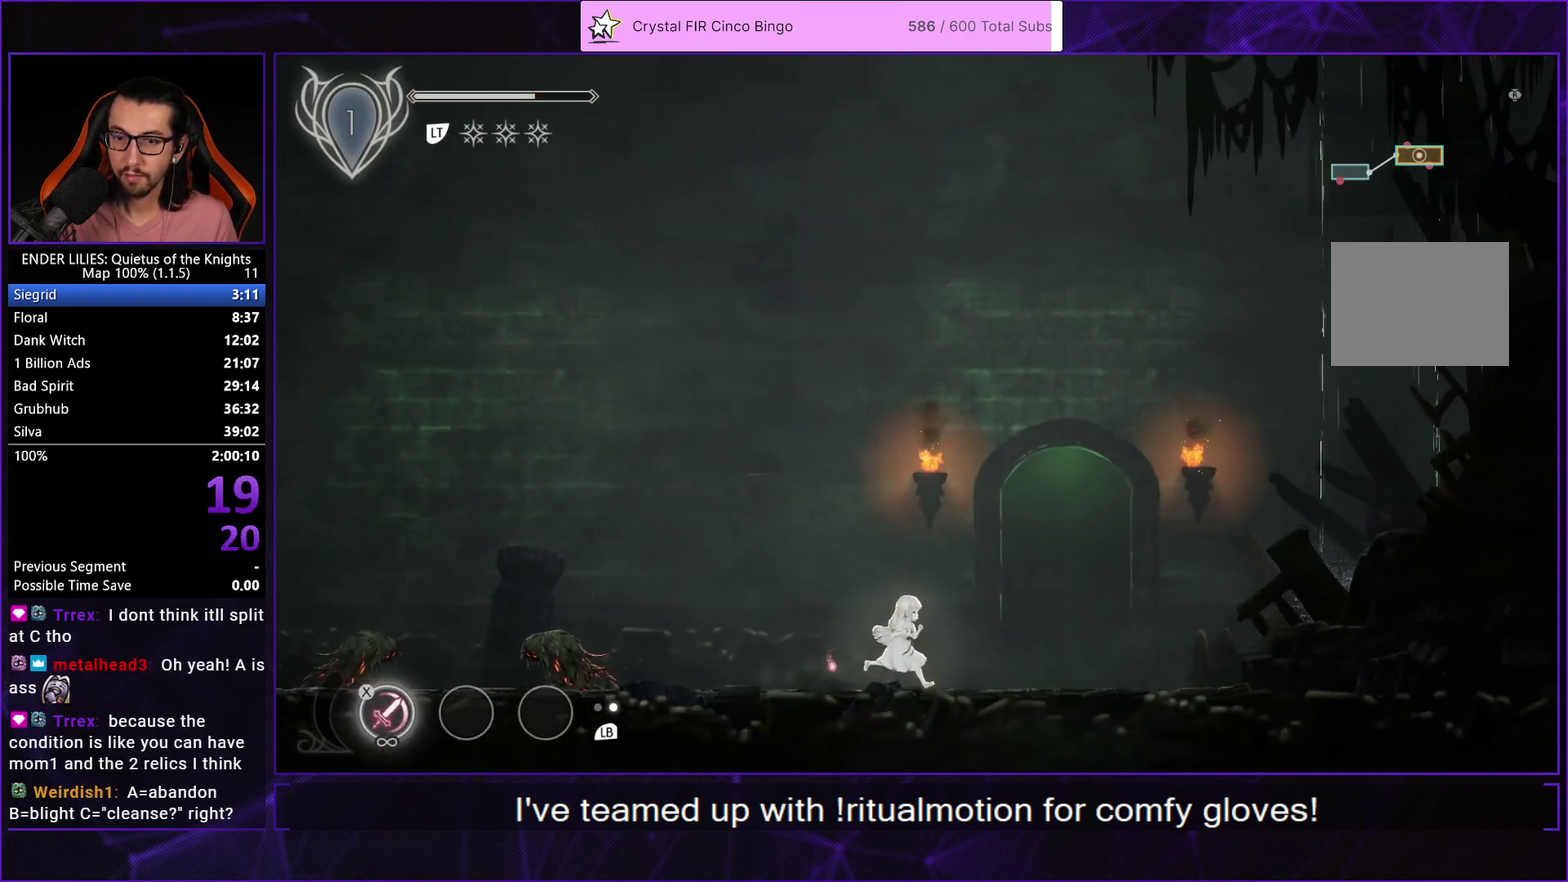
{"buttons": [], "left_stick": "center", "right_stick": "center", "events": [[367, "DPAD_RIGHT", "up"], [383, "R2", "down"], [467, "R2", "up"]]}
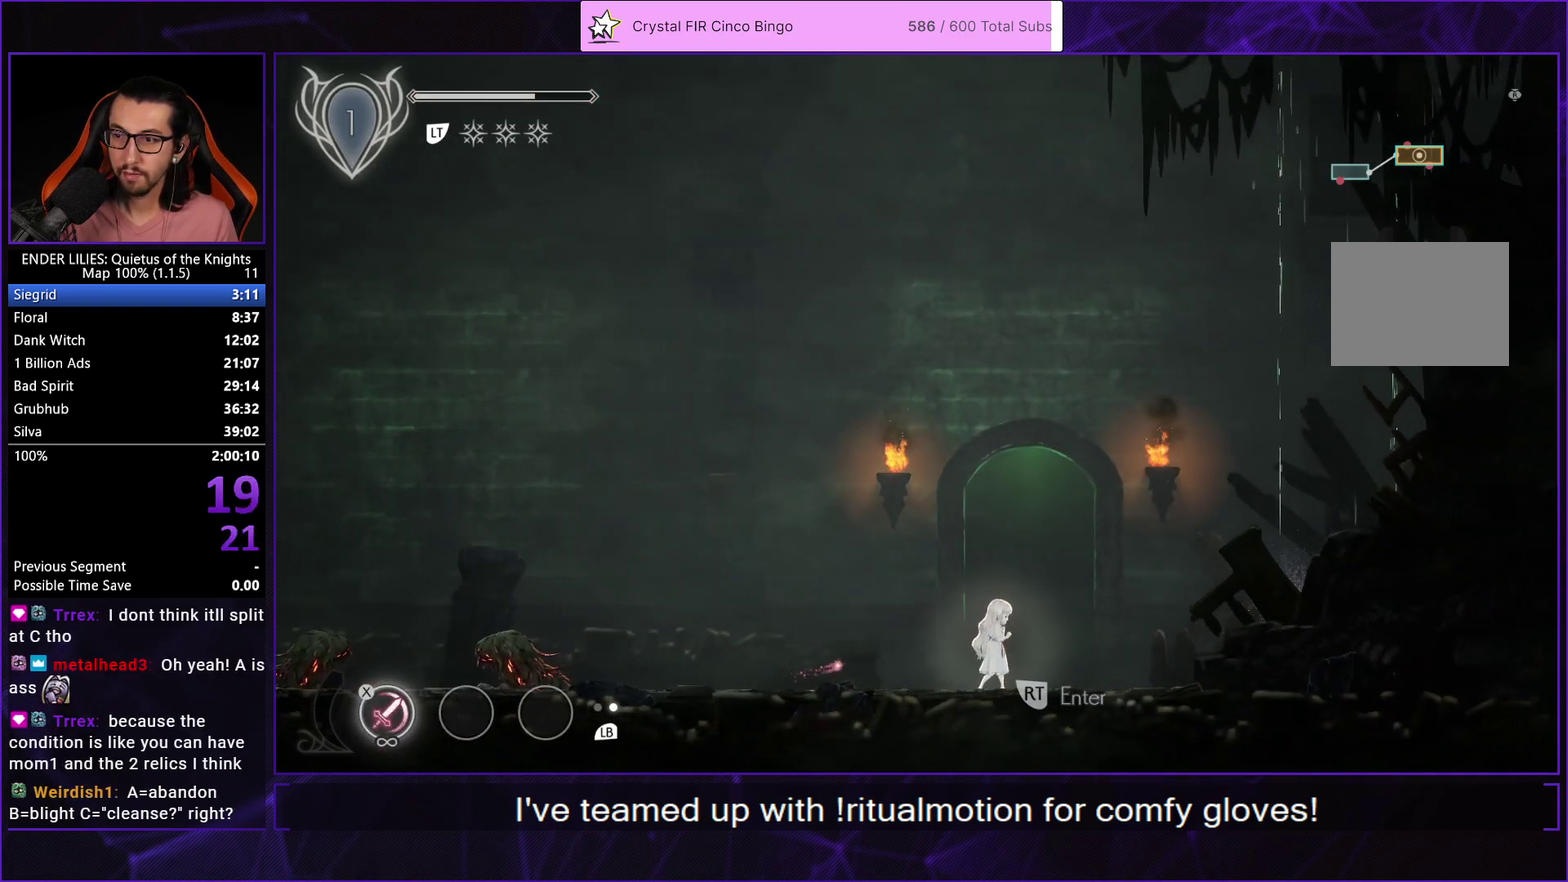
{"buttons": ["DPAD_RIGHT"], "left_stick": "center", "right_stick": "center", "events": [[50, "R2", "down"], [150, "R2", "up"], [217, "R2", "down"], [283, "DPAD_RIGHT", "down"], [300, "R2", "up"]]}
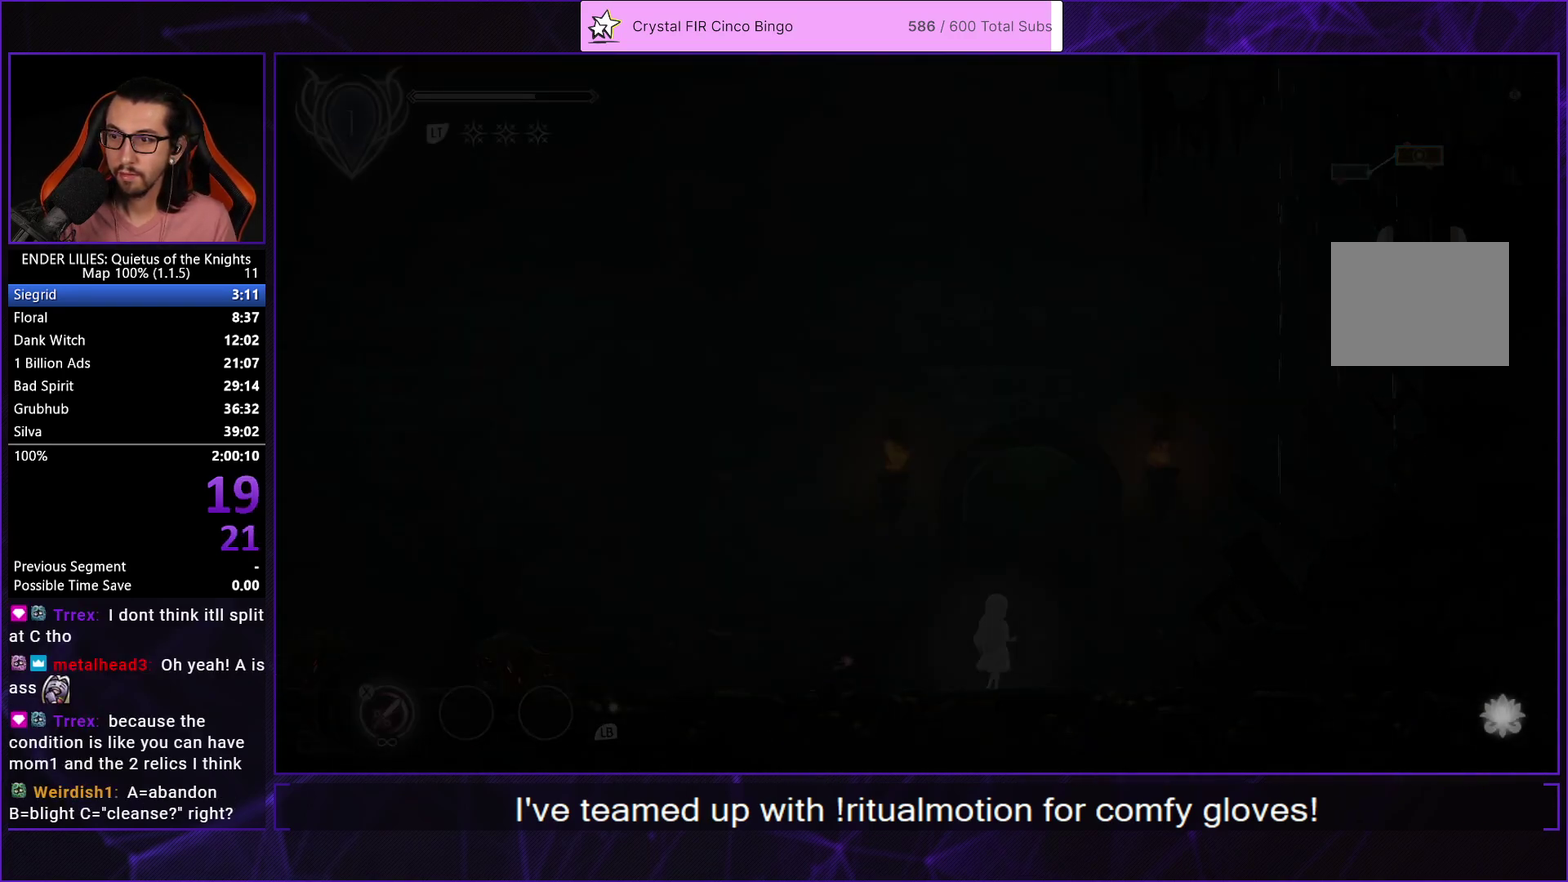
{"buttons": ["A", "R1", "DPAD_RIGHT"], "left_stick": "center", "right_stick": "center", "events": [[383, "A", "down"], [400, "R1", "down"]]}
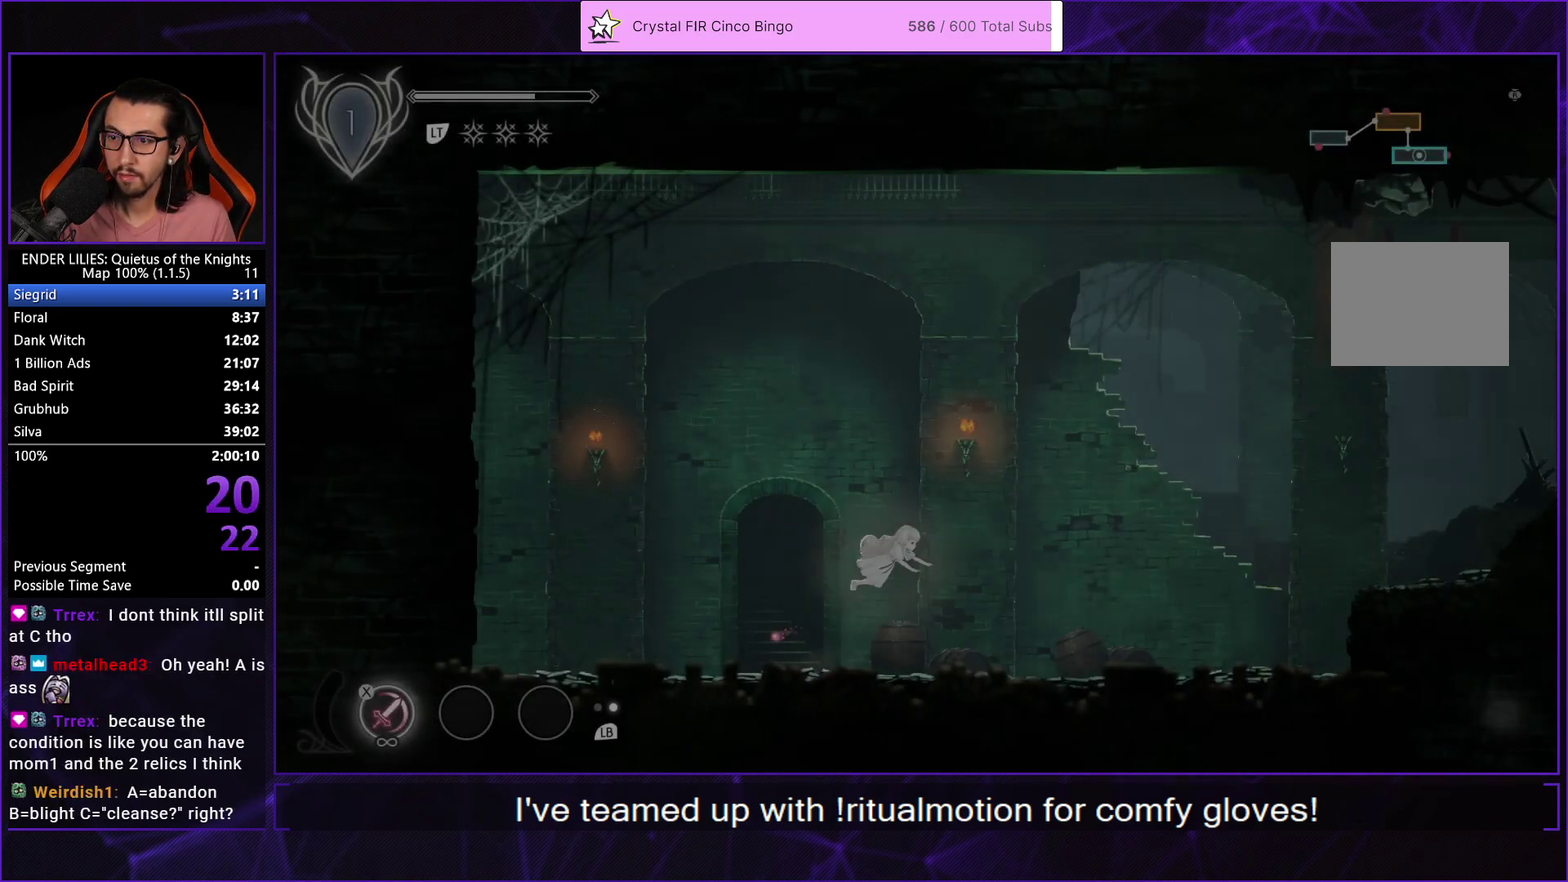
{"buttons": ["DPAD_RIGHT"], "left_stick": "center", "right_stick": "center", "events": [[133, "R1", "up"], [167, "A", "up"]]}
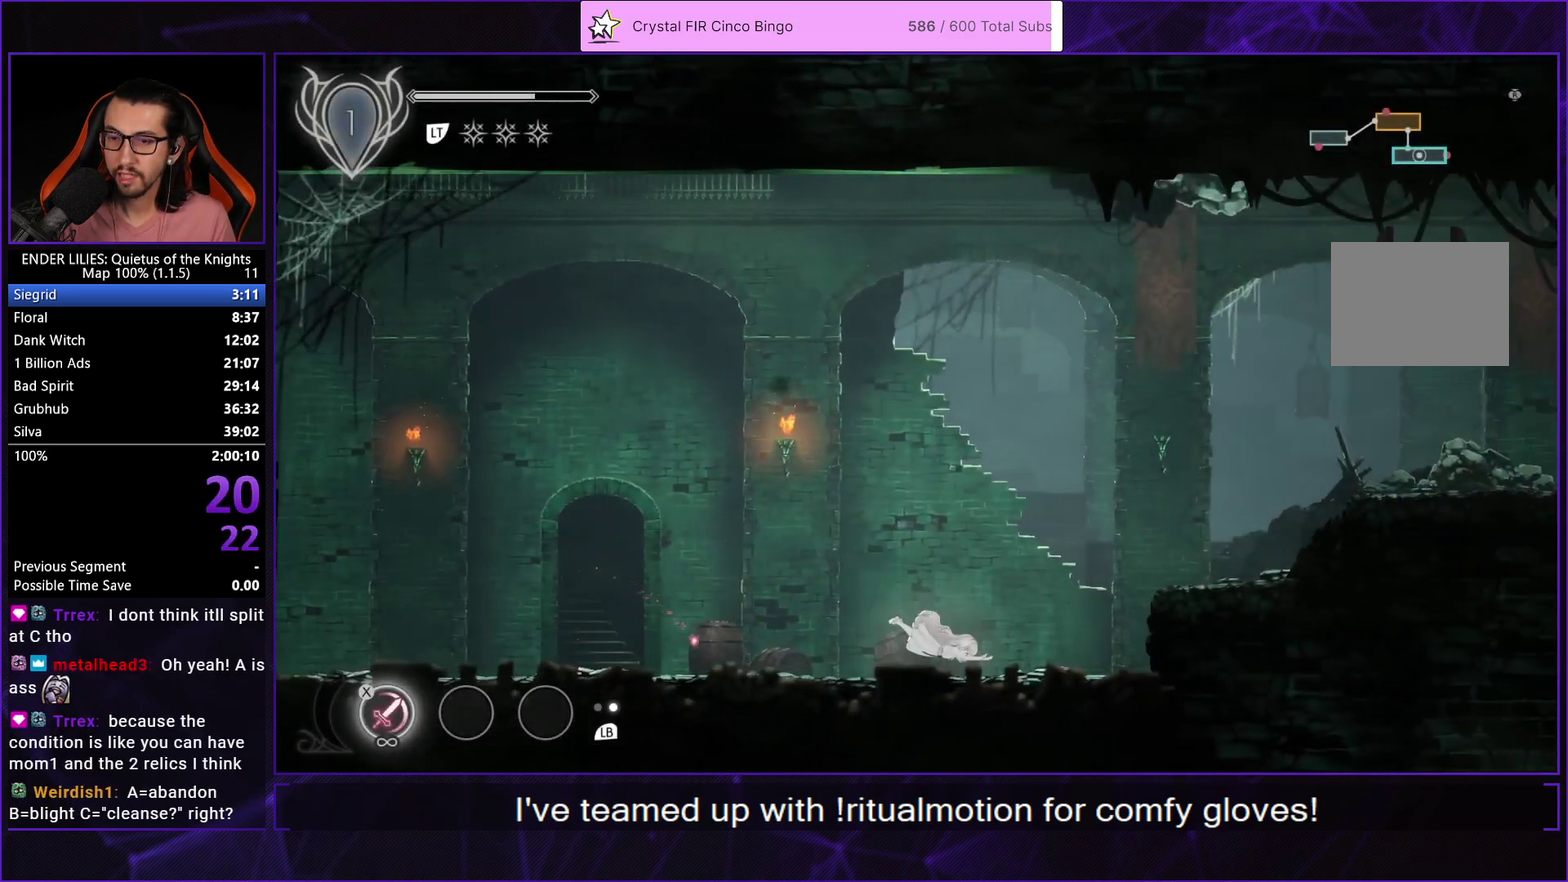
{"buttons": ["A", "DPAD_RIGHT"], "left_stick": "center", "right_stick": "center", "events": [[50, "L1", "down"], [167, "L1", "up"], [450, "A", "down"]]}
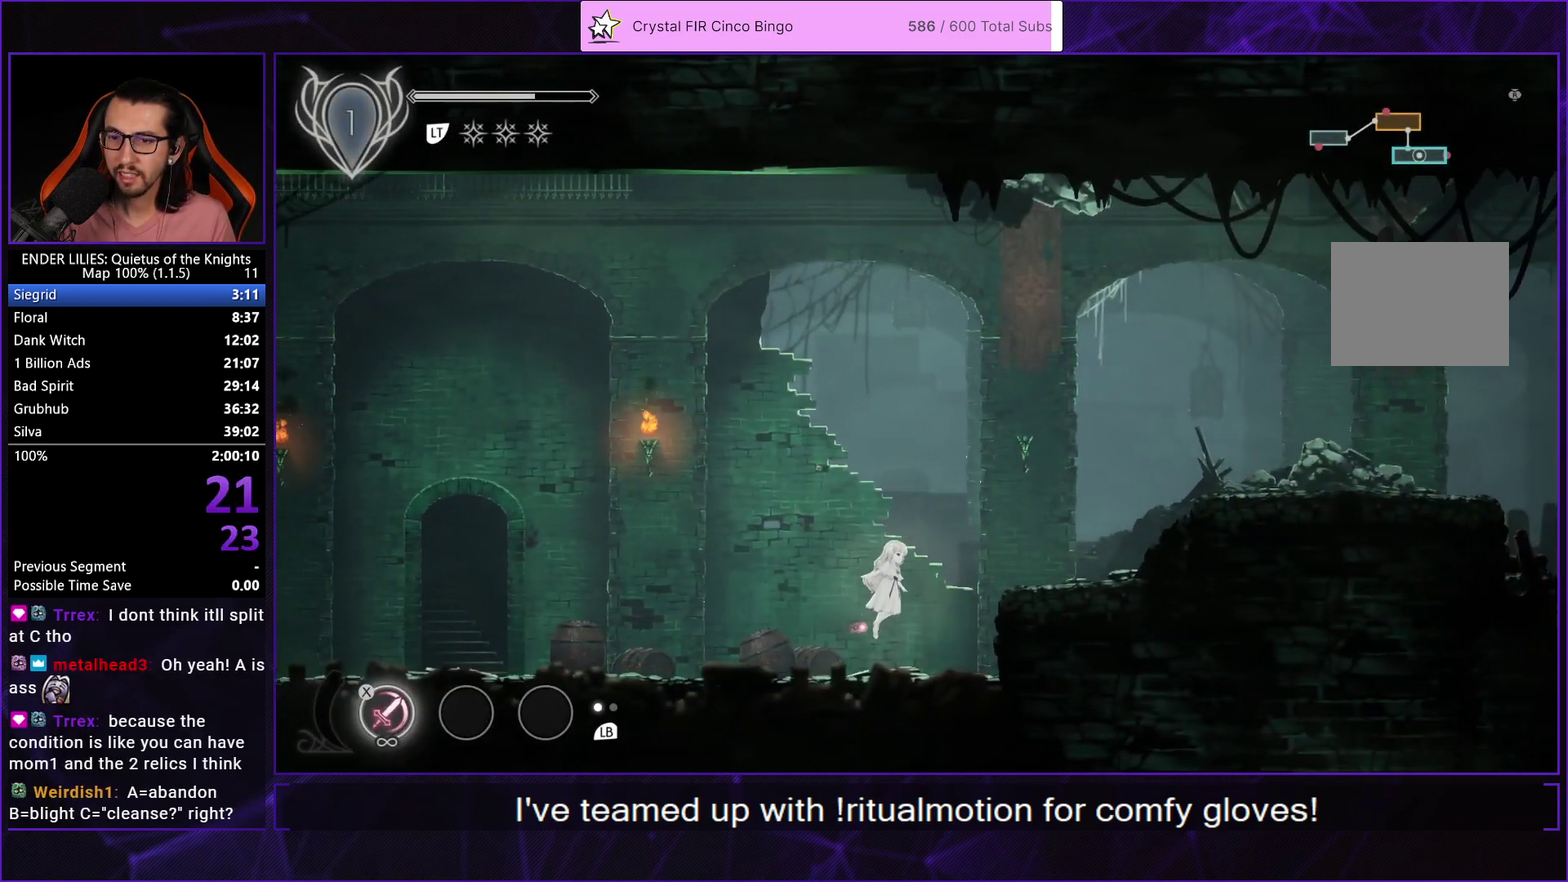
{"buttons": ["A", "DPAD_RIGHT"], "left_stick": "center", "right_stick": "center", "events": [[167, "A", "up"], [433, "A", "down"]]}
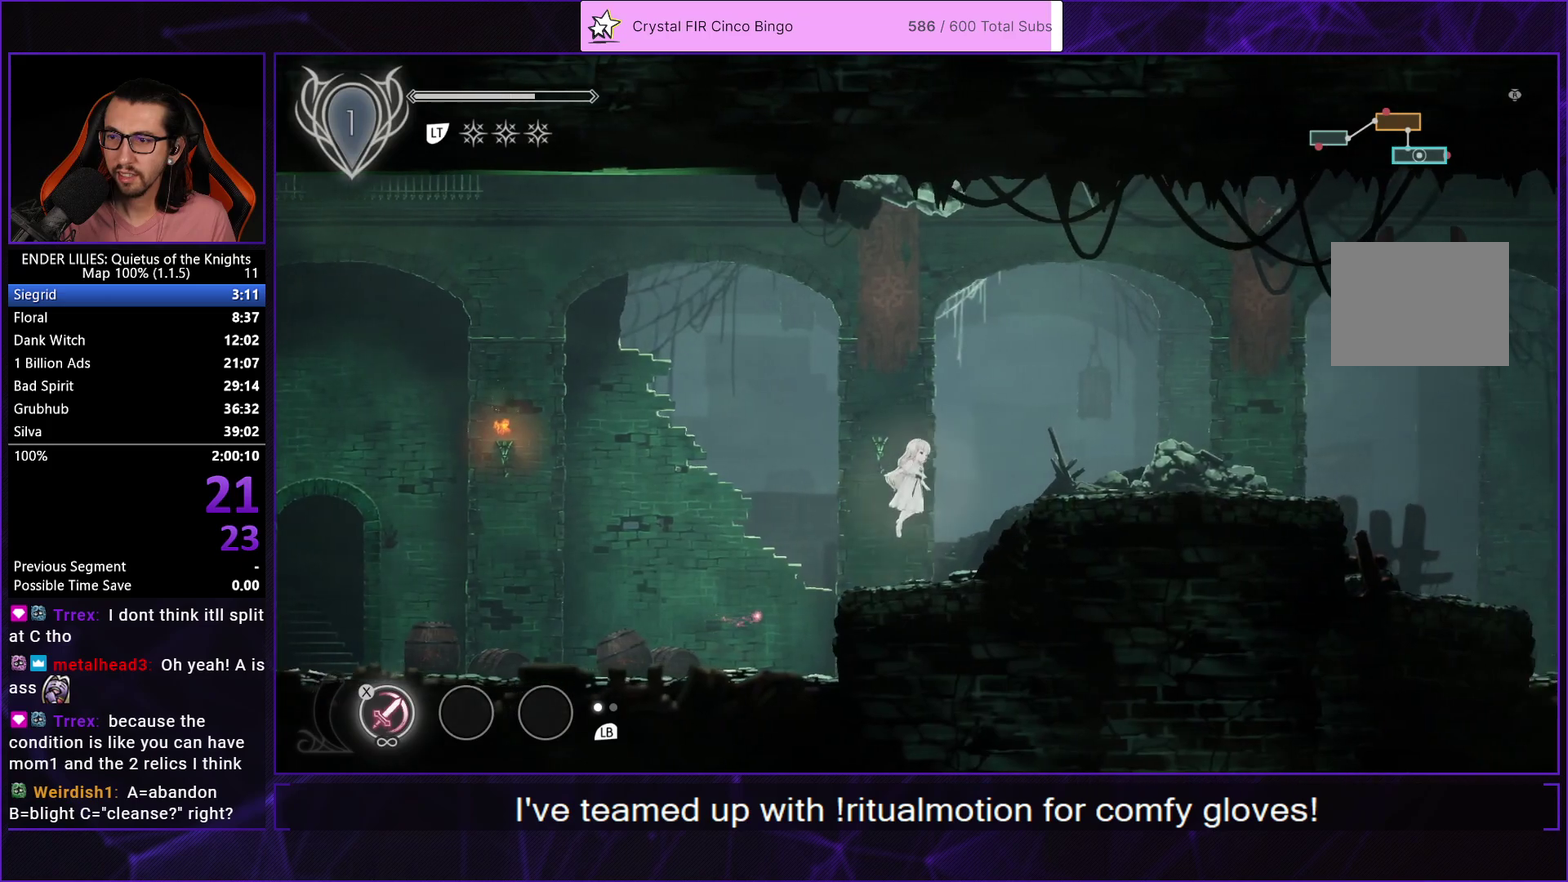
{"buttons": ["R1", "DPAD_RIGHT"], "left_stick": "center", "right_stick": "center", "events": [[100, "A", "up"], [300, "R1", "down"]]}
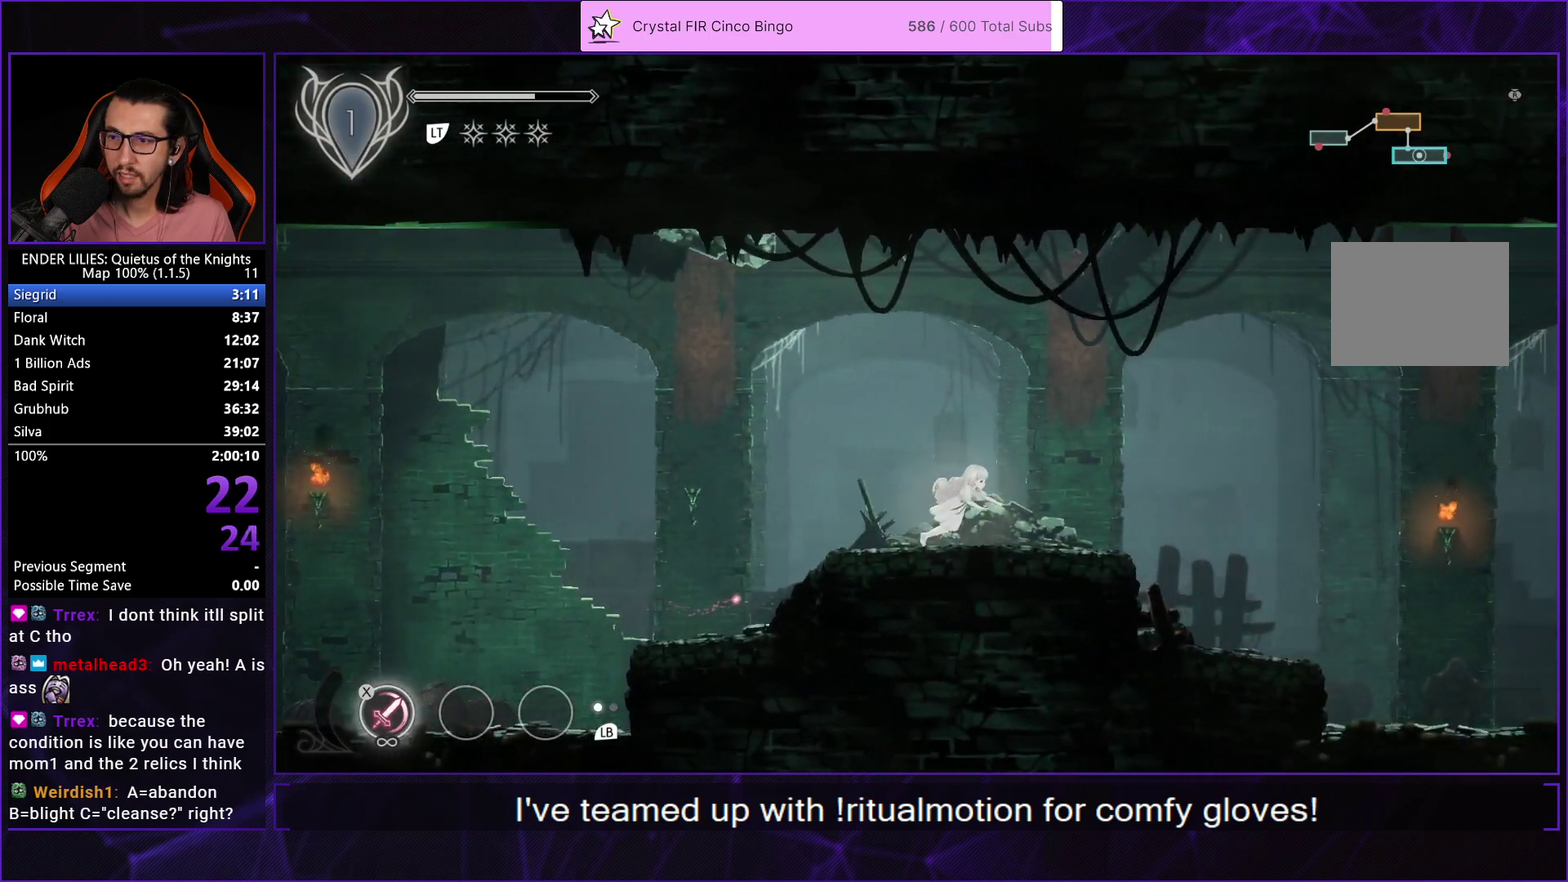
{"buttons": ["DPAD_RIGHT"], "left_stick": "center", "right_stick": "center", "events": [[33, "R1", "up"], [83, "R1", "down"], [217, "R1", "up"], [283, "L1", "down"], [383, "L1", "up"]]}
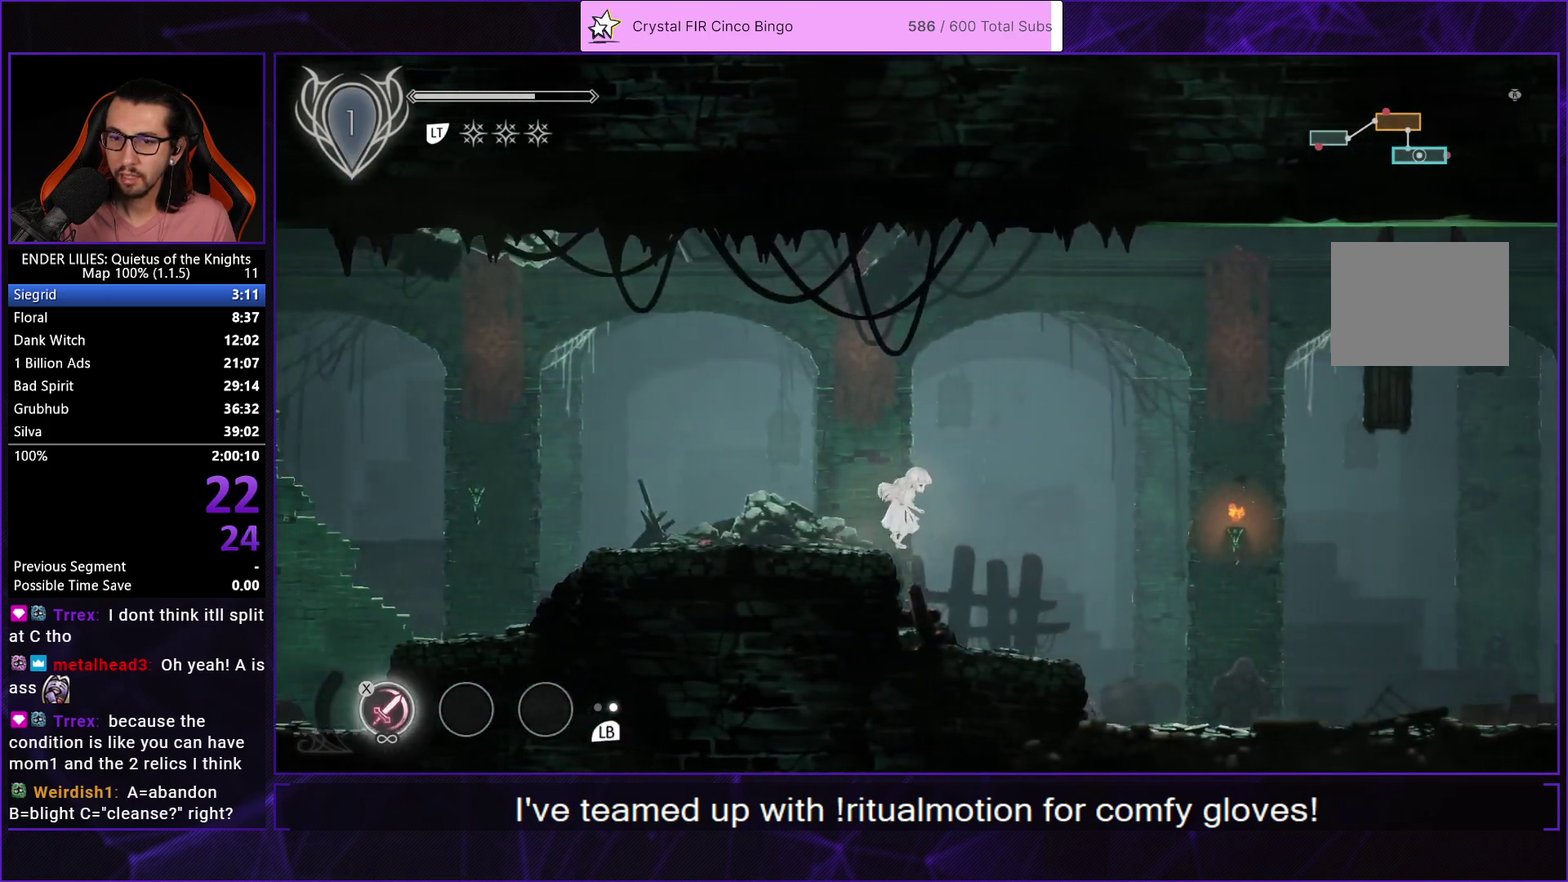
{"buttons": ["R1", "DPAD_RIGHT"], "left_stick": "center", "right_stick": "center", "events": [[300, "R1", "down"], [417, "R1", "up"], [467, "R1", "down"]]}
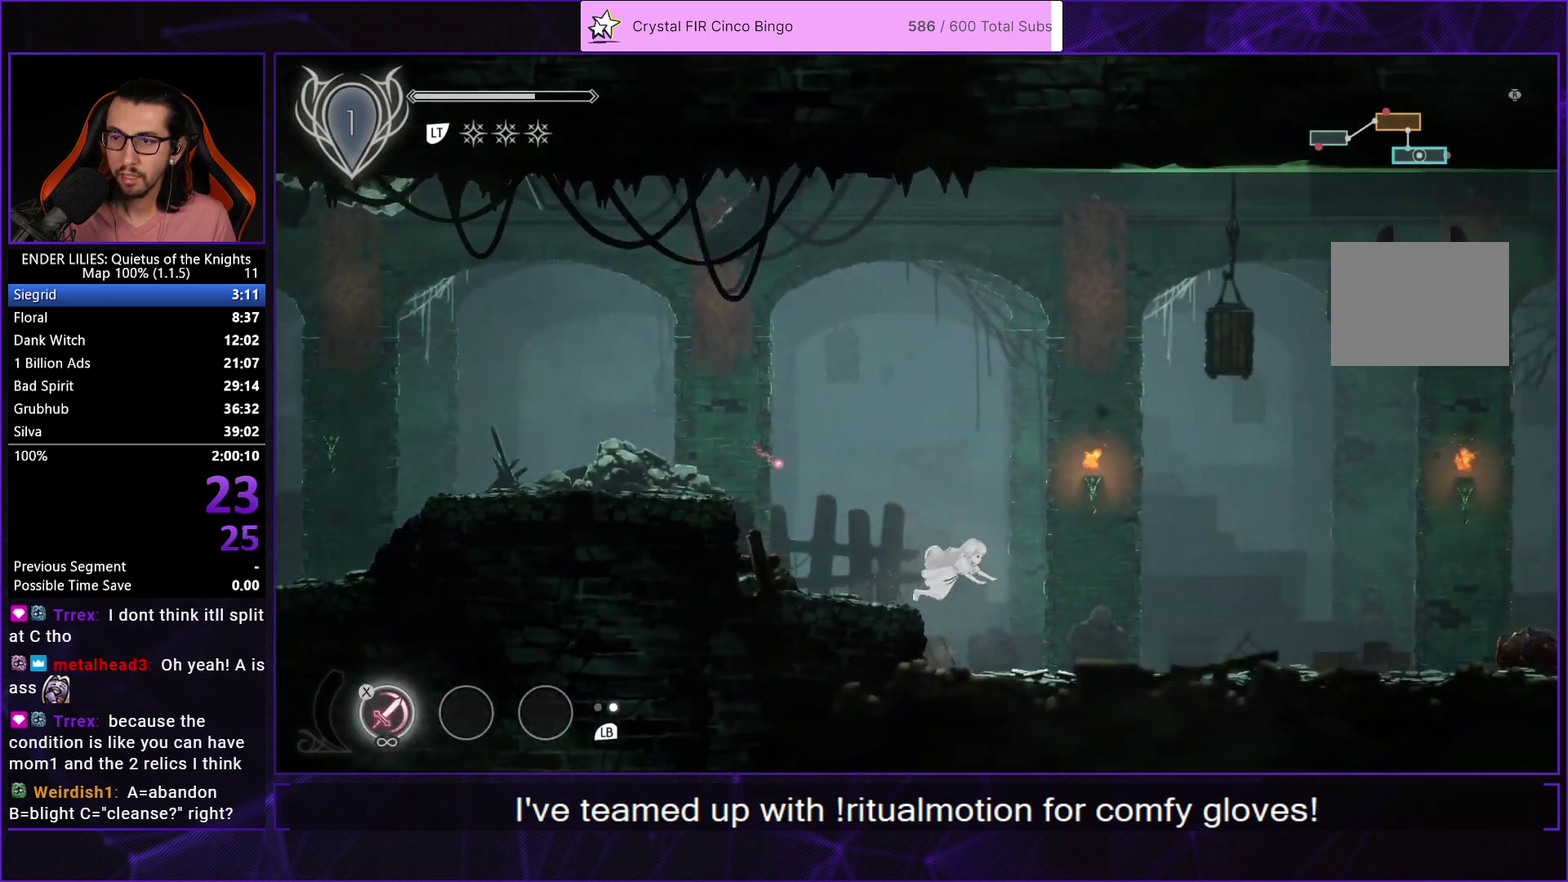
{"buttons": ["DPAD_RIGHT"], "left_stick": "center", "right_stick": "center", "events": [[250, "R1", "up"], [317, "L1", "down"], [433, "L1", "up"]]}
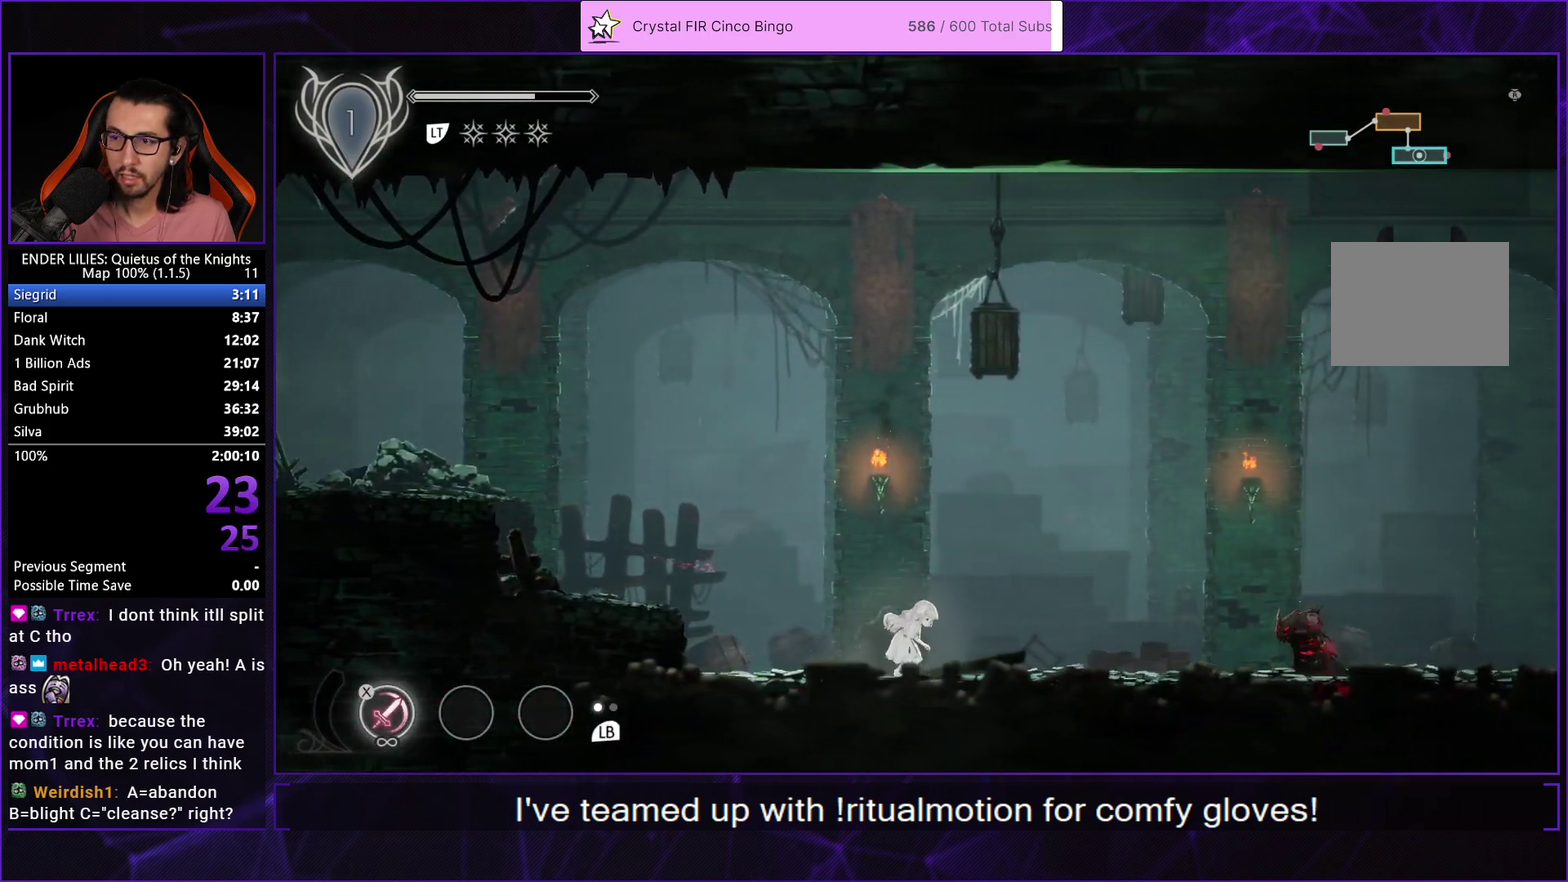
{"buttons": ["DPAD_RIGHT"], "left_stick": "center", "right_stick": "center", "events": [[200, "A", "down"], [300, "A", "up"]]}
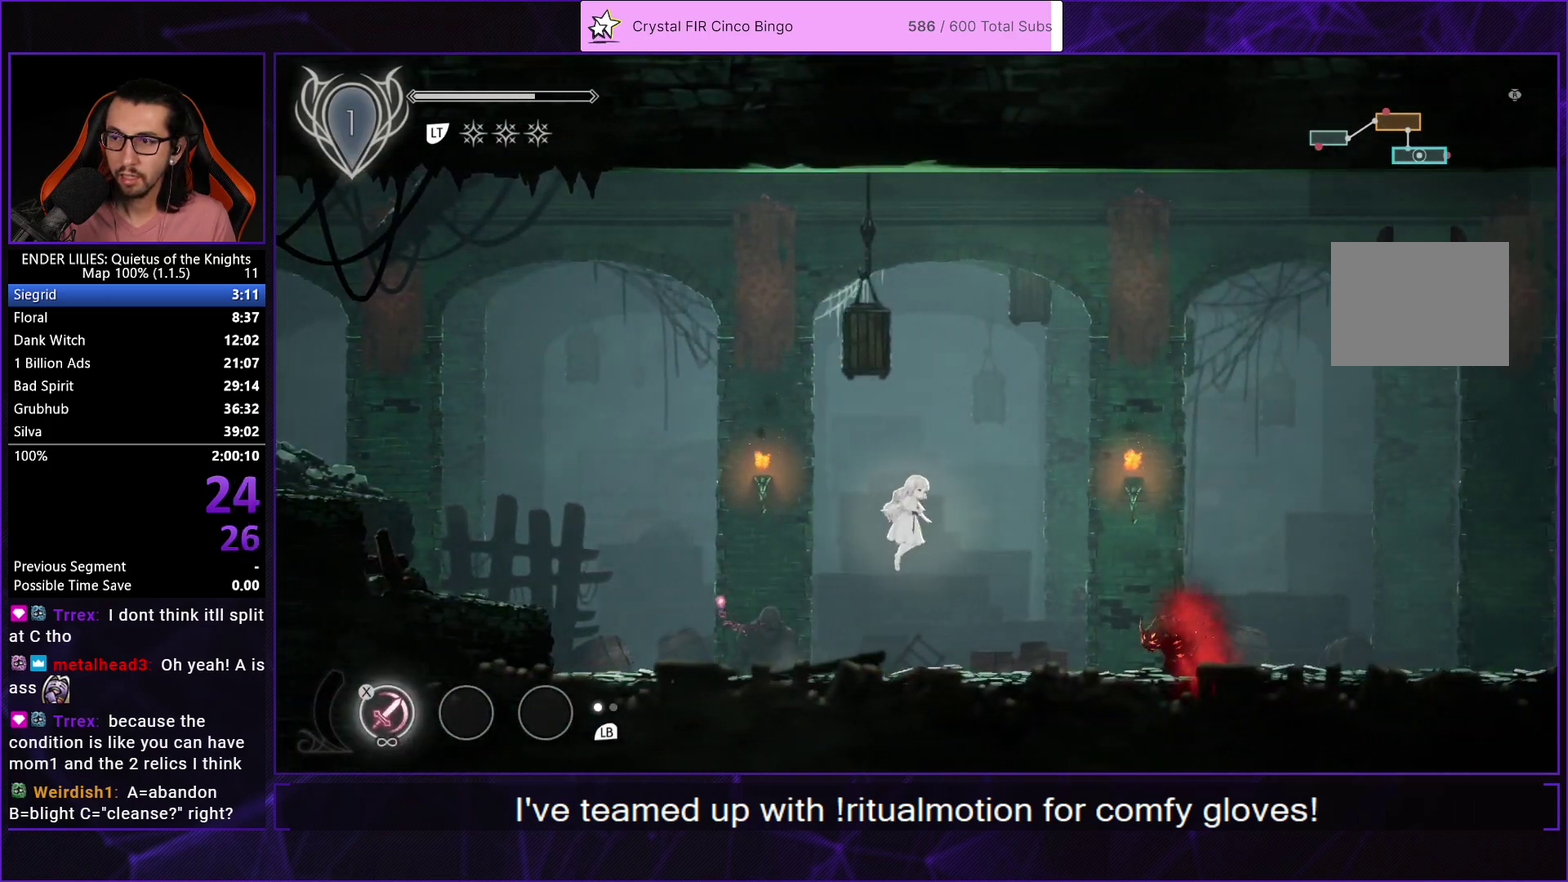
{"buttons": ["R1", "DPAD_RIGHT"], "left_stick": "center", "right_stick": "center", "events": [[267, "R1", "down"]]}
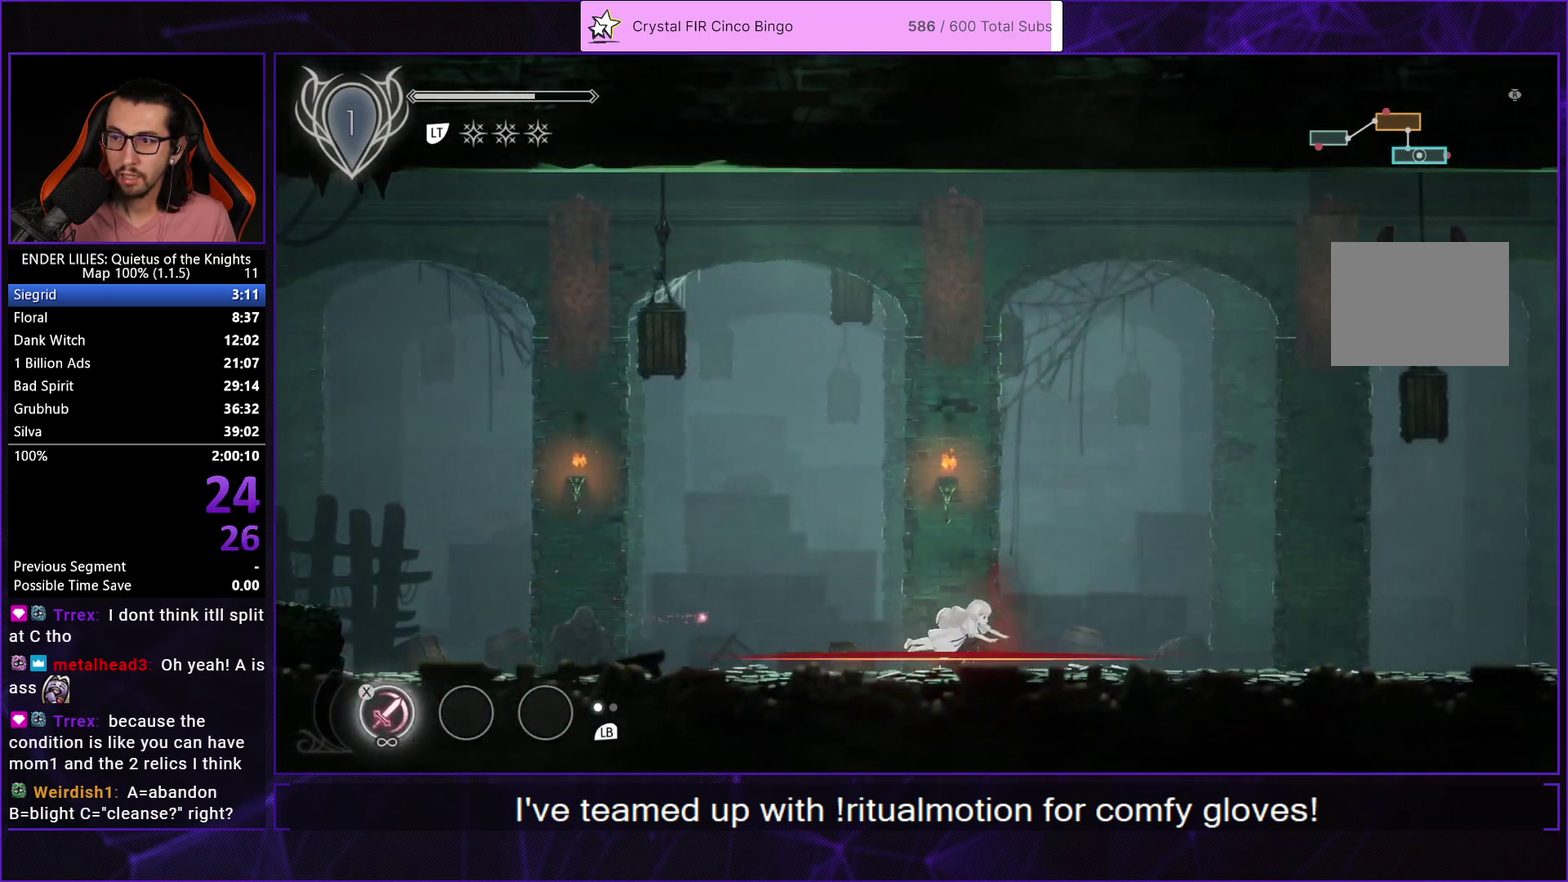
{"buttons": ["DPAD_RIGHT"], "left_stick": "center", "right_stick": "center", "events": [[17, "R1", "up"], [67, "R1", "down"], [183, "R1", "up"], [250, "L1", "down"], [367, "L1", "up"]]}
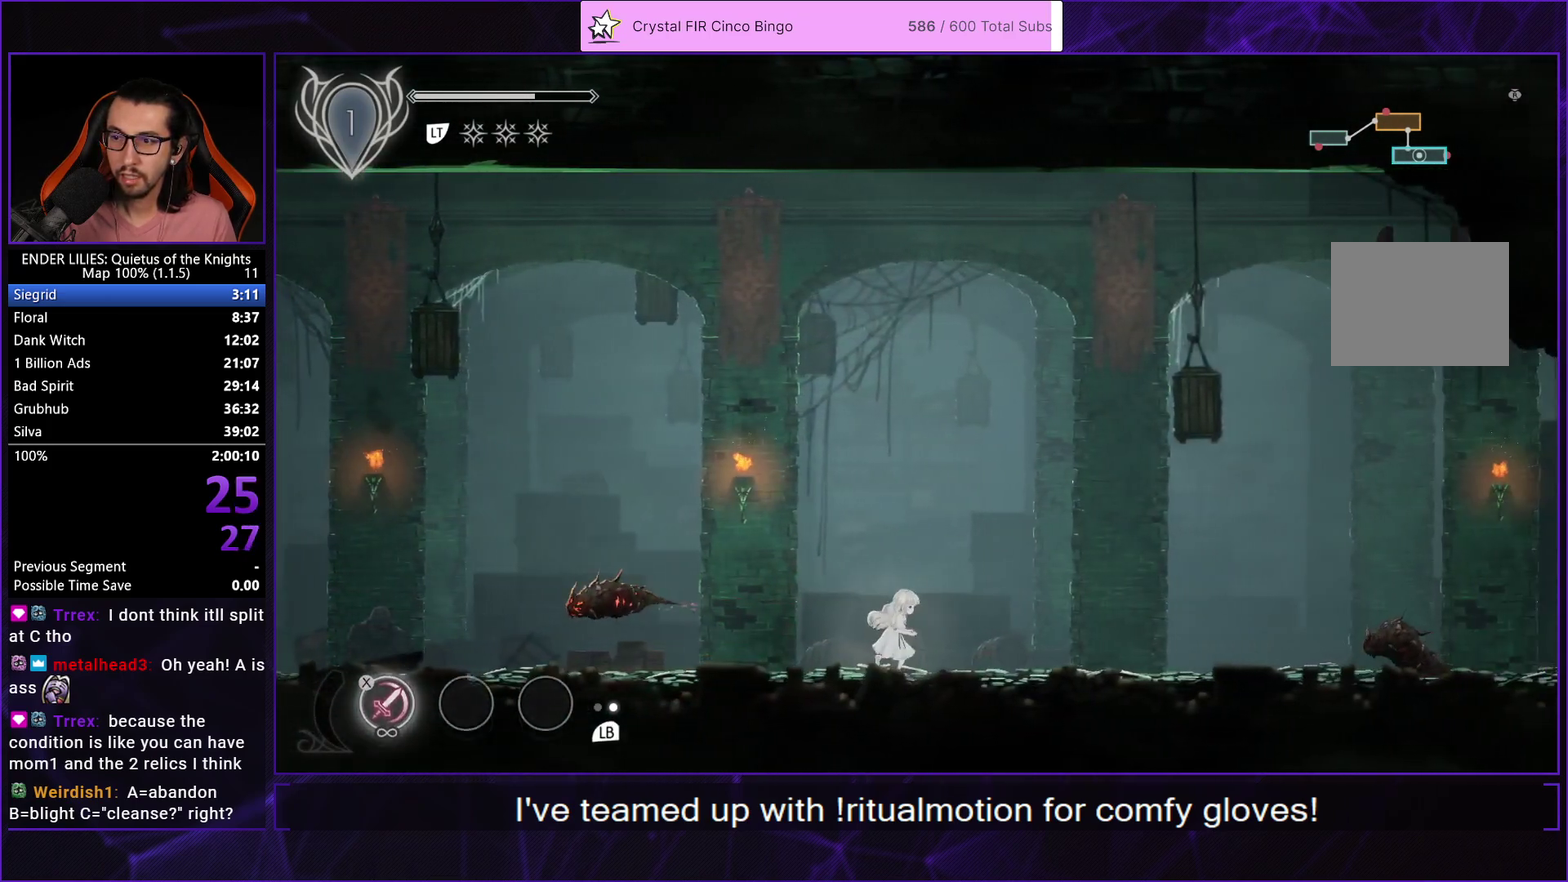
{"buttons": ["A", "DPAD_RIGHT"], "left_stick": "center", "right_stick": "center", "events": [[433, "A", "down"]]}
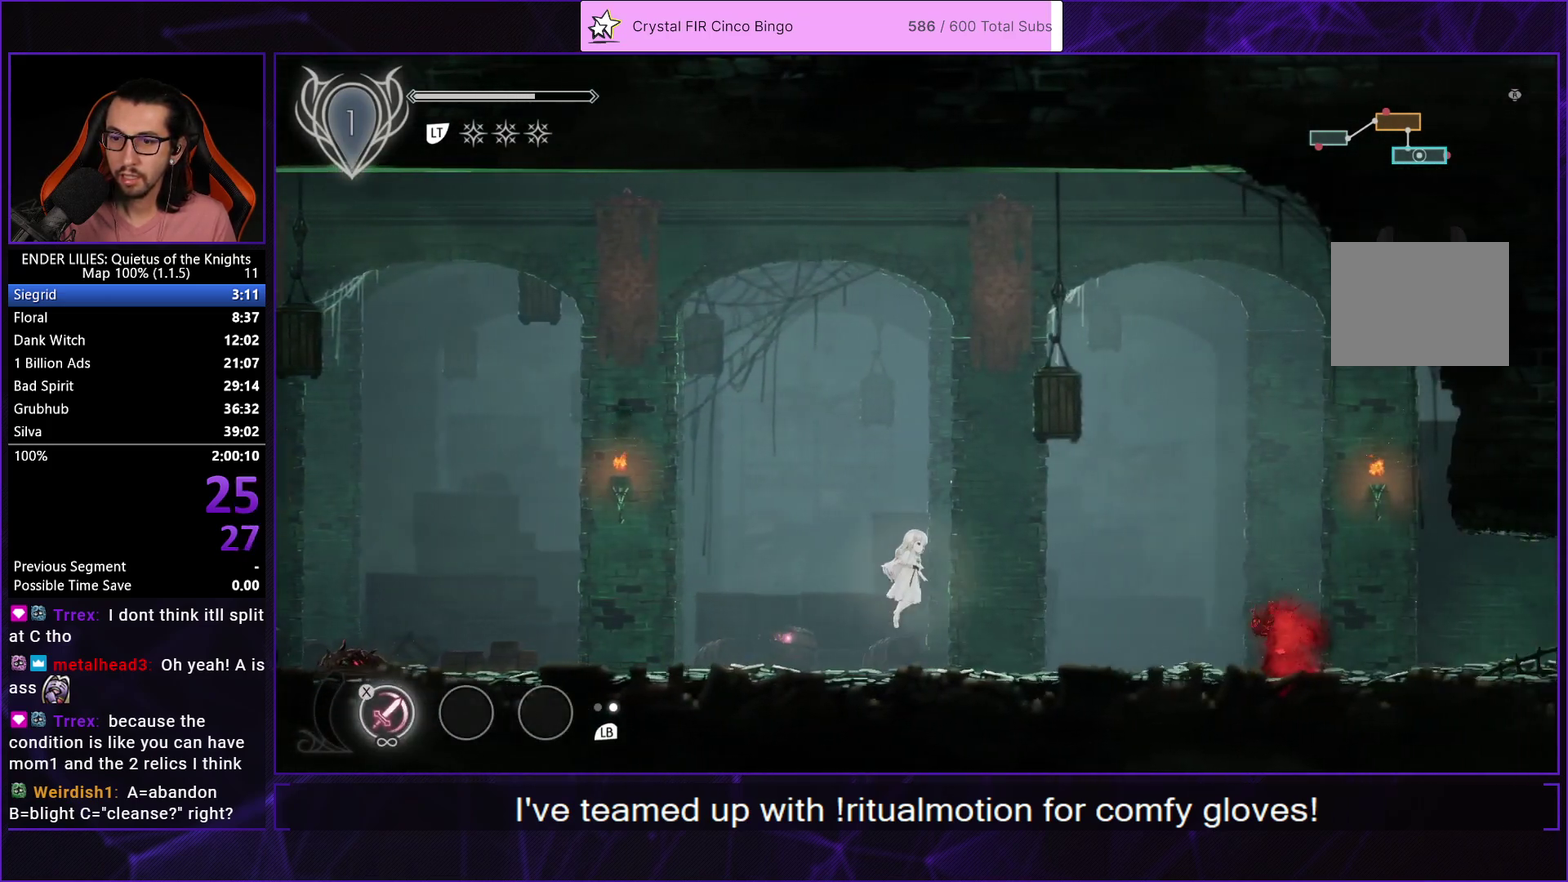
{"buttons": ["DPAD_RIGHT"], "left_stick": "center", "right_stick": "center", "events": [[17, "A", "up"]]}
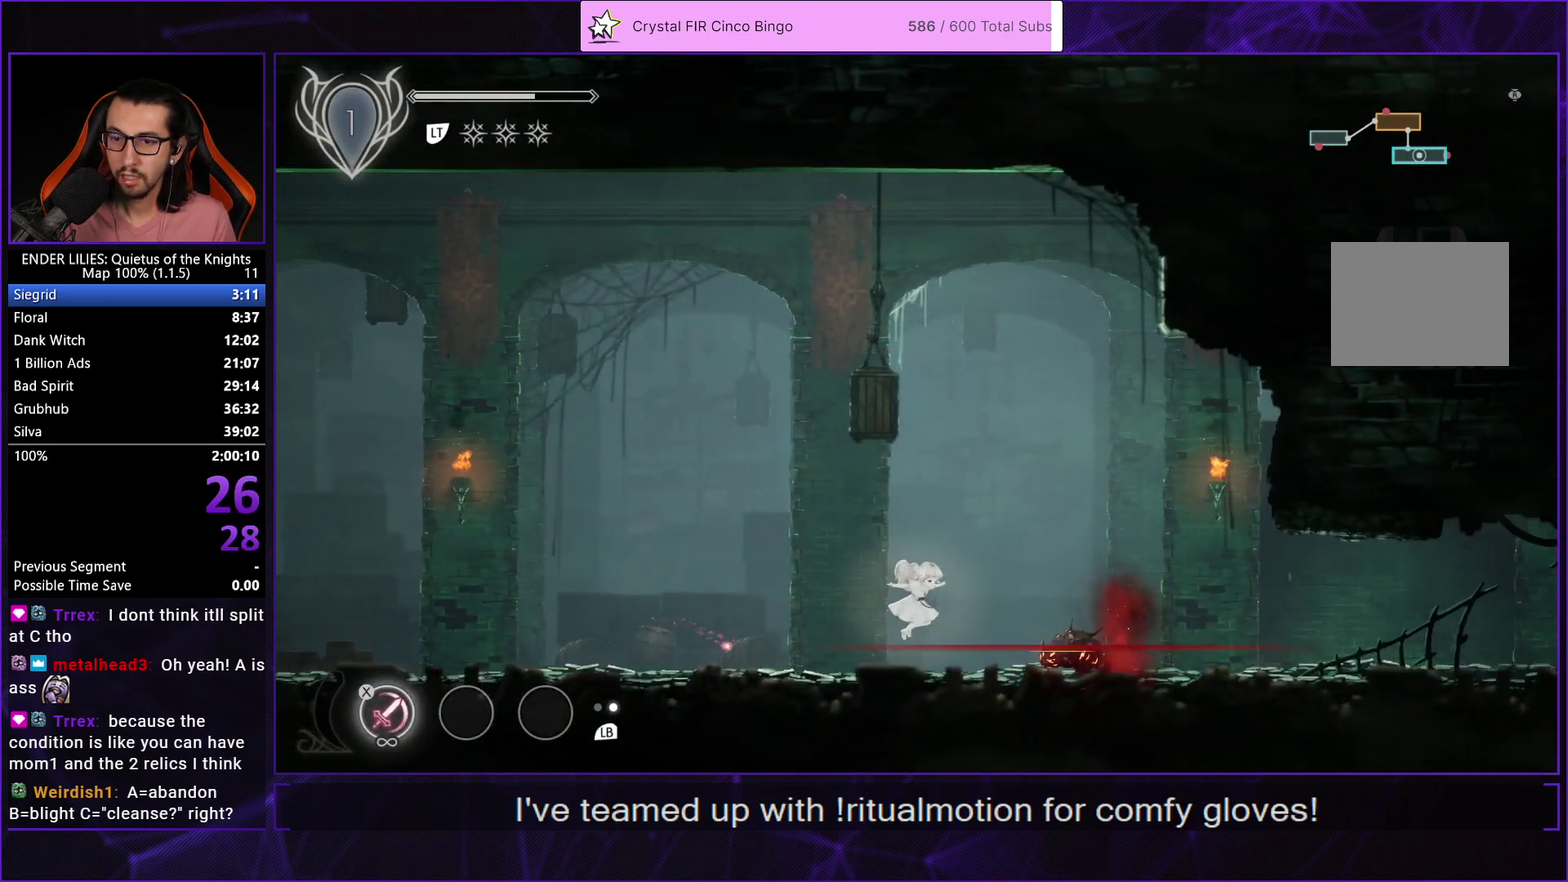
{"buttons": ["L1", "DPAD_RIGHT"], "left_stick": "center", "right_stick": "center", "events": [[17, "R1", "down"], [100, "R1", "up"], [150, "R1", "down"], [250, "R1", "up"], [300, "R1", "down"], [433, "R1", "up"], [483, "L1", "down"]]}
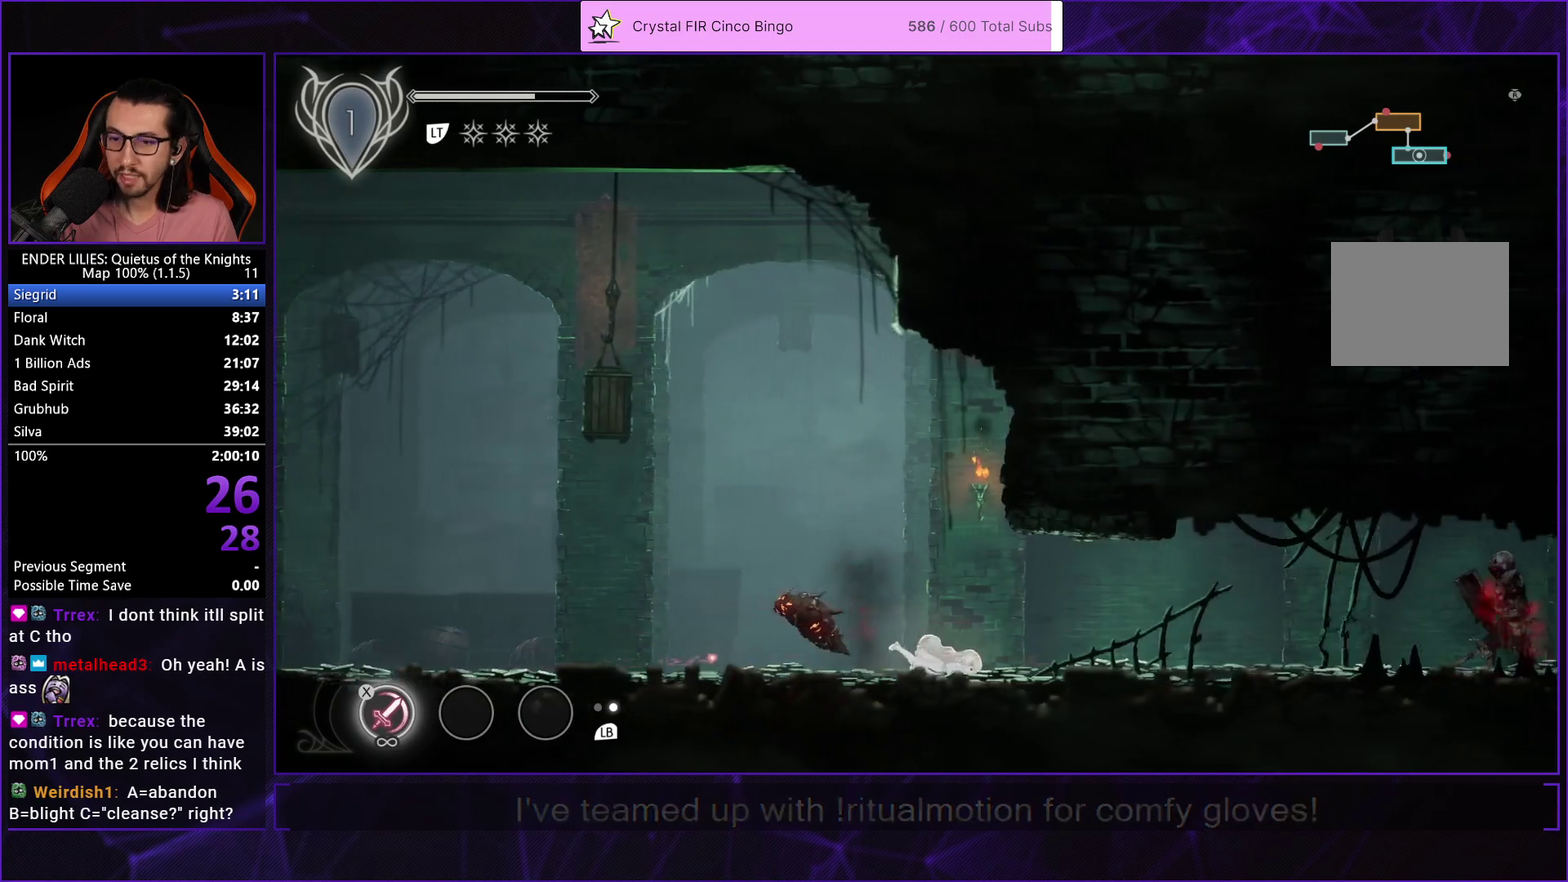
{"buttons": ["DPAD_RIGHT"], "left_stick": "center", "right_stick": "center", "events": [[100, "L1", "up"]]}
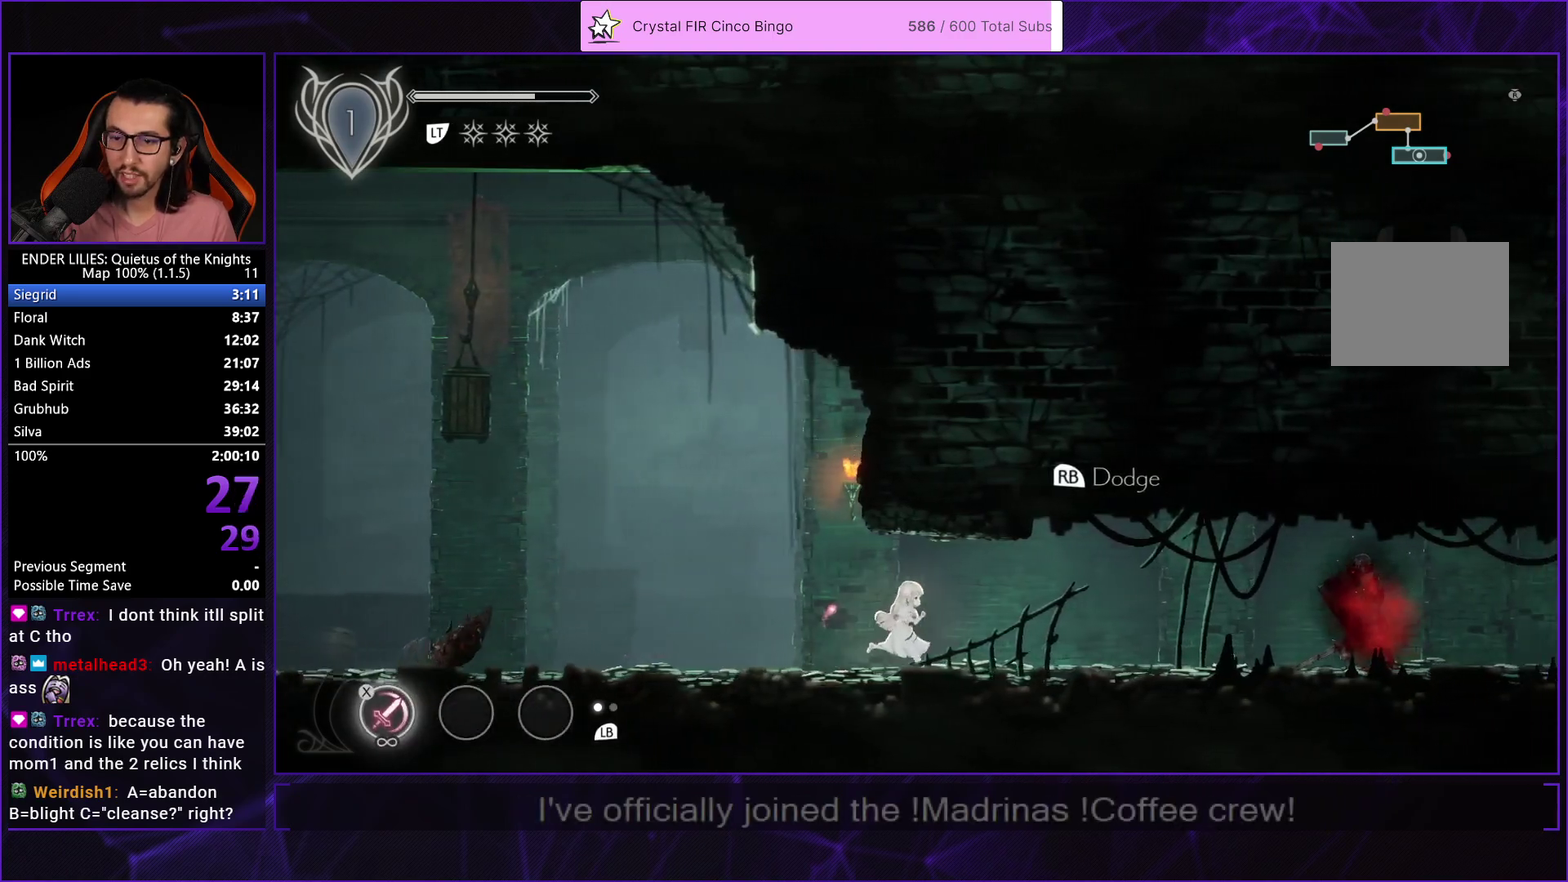
{"buttons": ["DPAD_RIGHT"], "left_stick": "center", "right_stick": "center", "events": []}